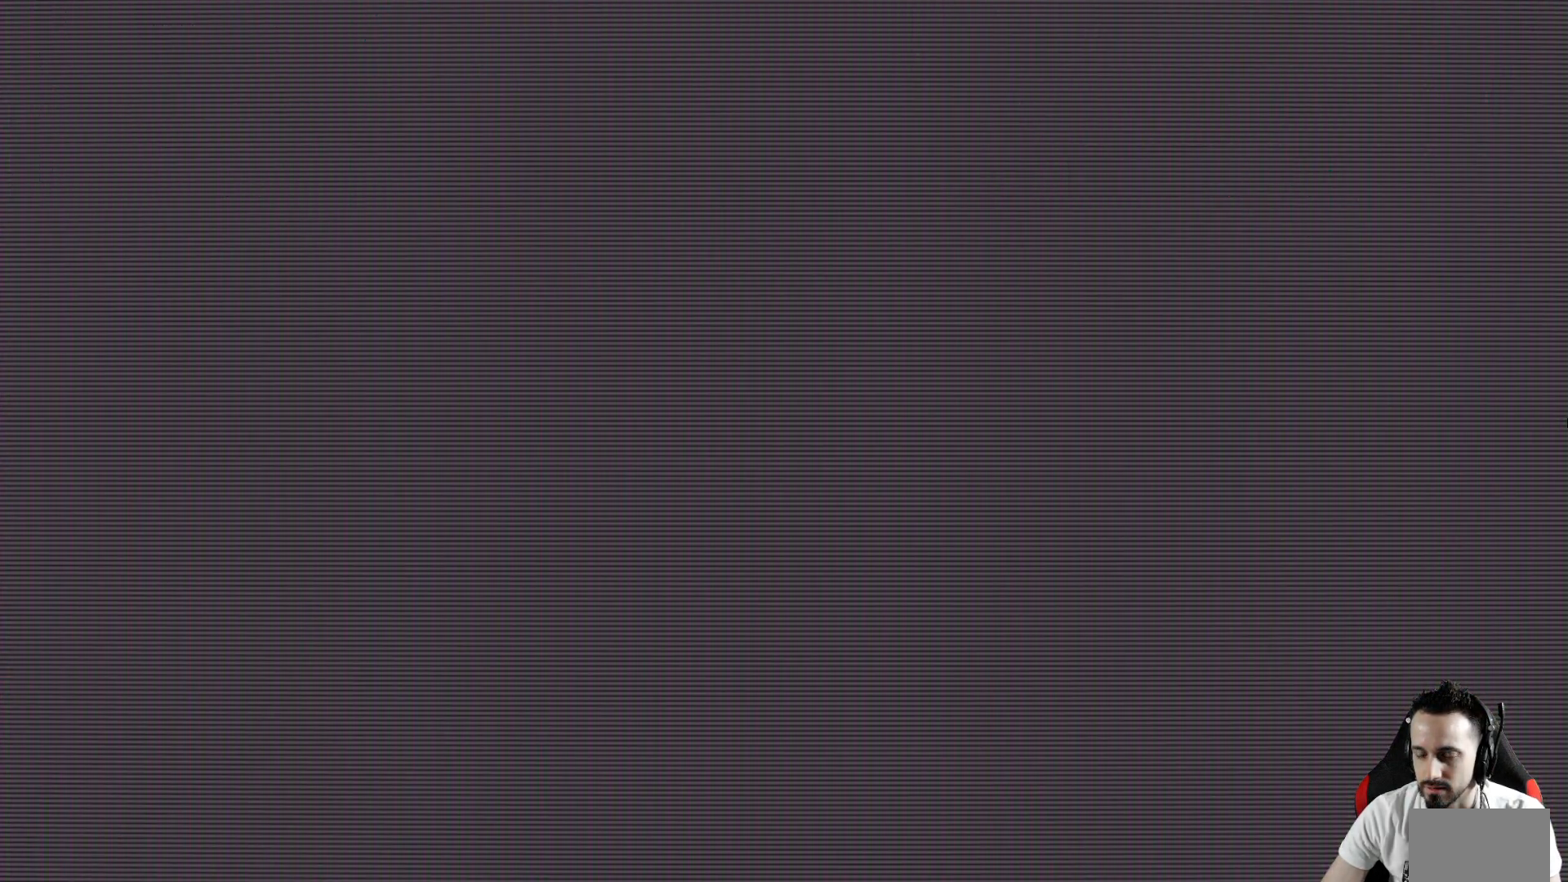
Gameplay with keyboard; each line is a JSON object with the keys held at the frame after it. "events" lists presses ("down") and releases ("up") of "ctrl", "down", "left", "return", "right", "space", "up" and "x" between this image and that frame as [ms after this image, input, new state], when the widget could be followed in between. No other keys are recorded. Mouse input is not recorded.
{"keys": ["down", "x"], "events": [[300, "down", "down"]]}
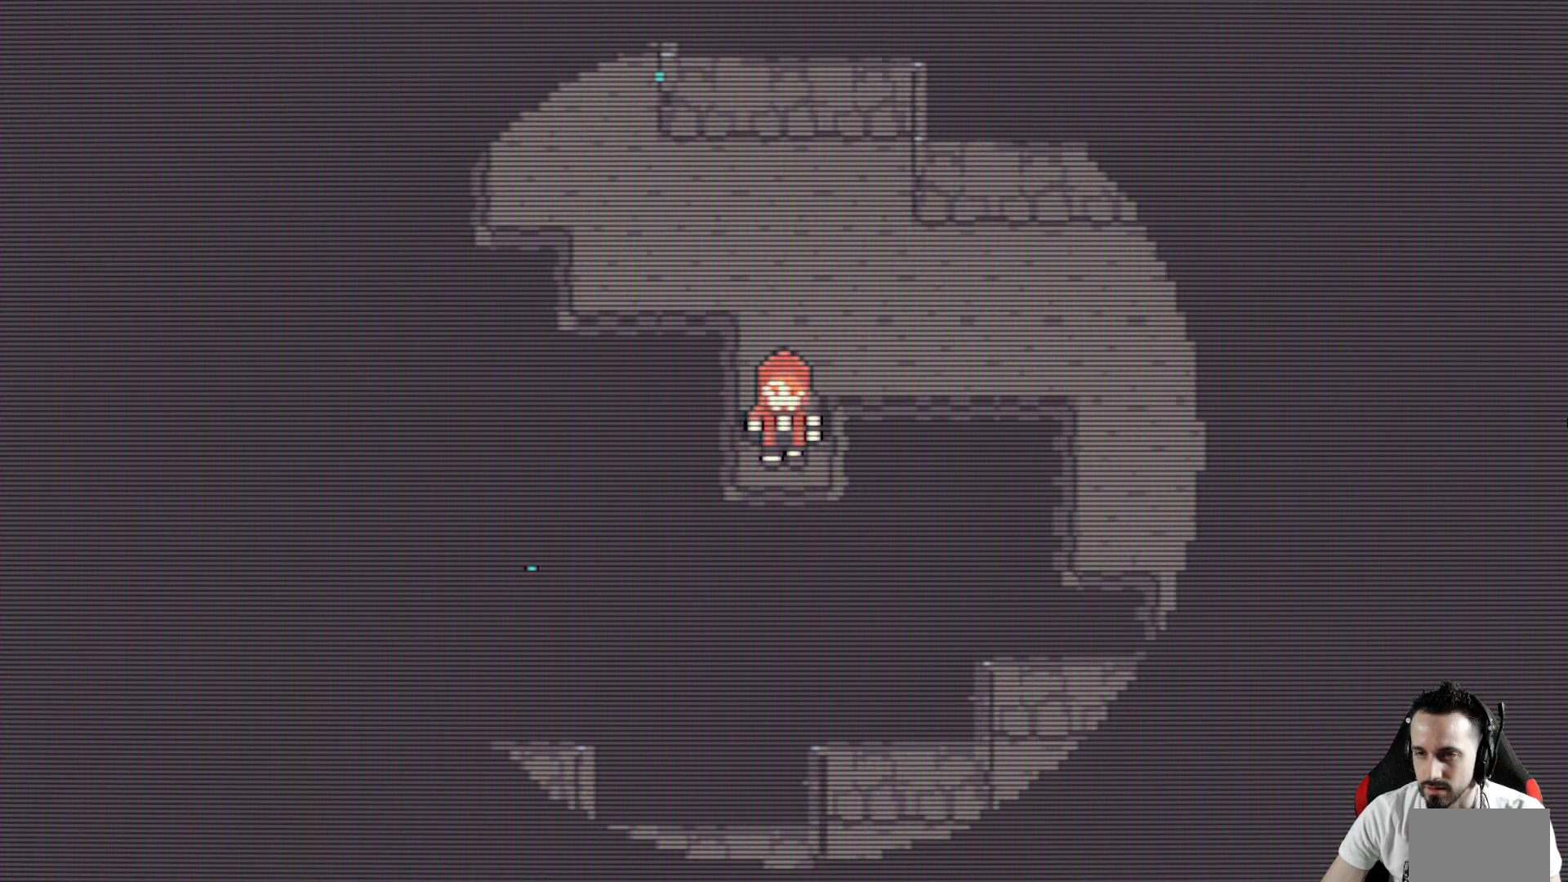
{"keys": ["left", "x"], "events": [[33, "space", "down"], [217, "down", "up"], [217, "space", "up"], [317, "space", "down"], [317, "up", "down"], [400, "left", "down"], [450, "space", "up"], [500, "up", "up"]]}
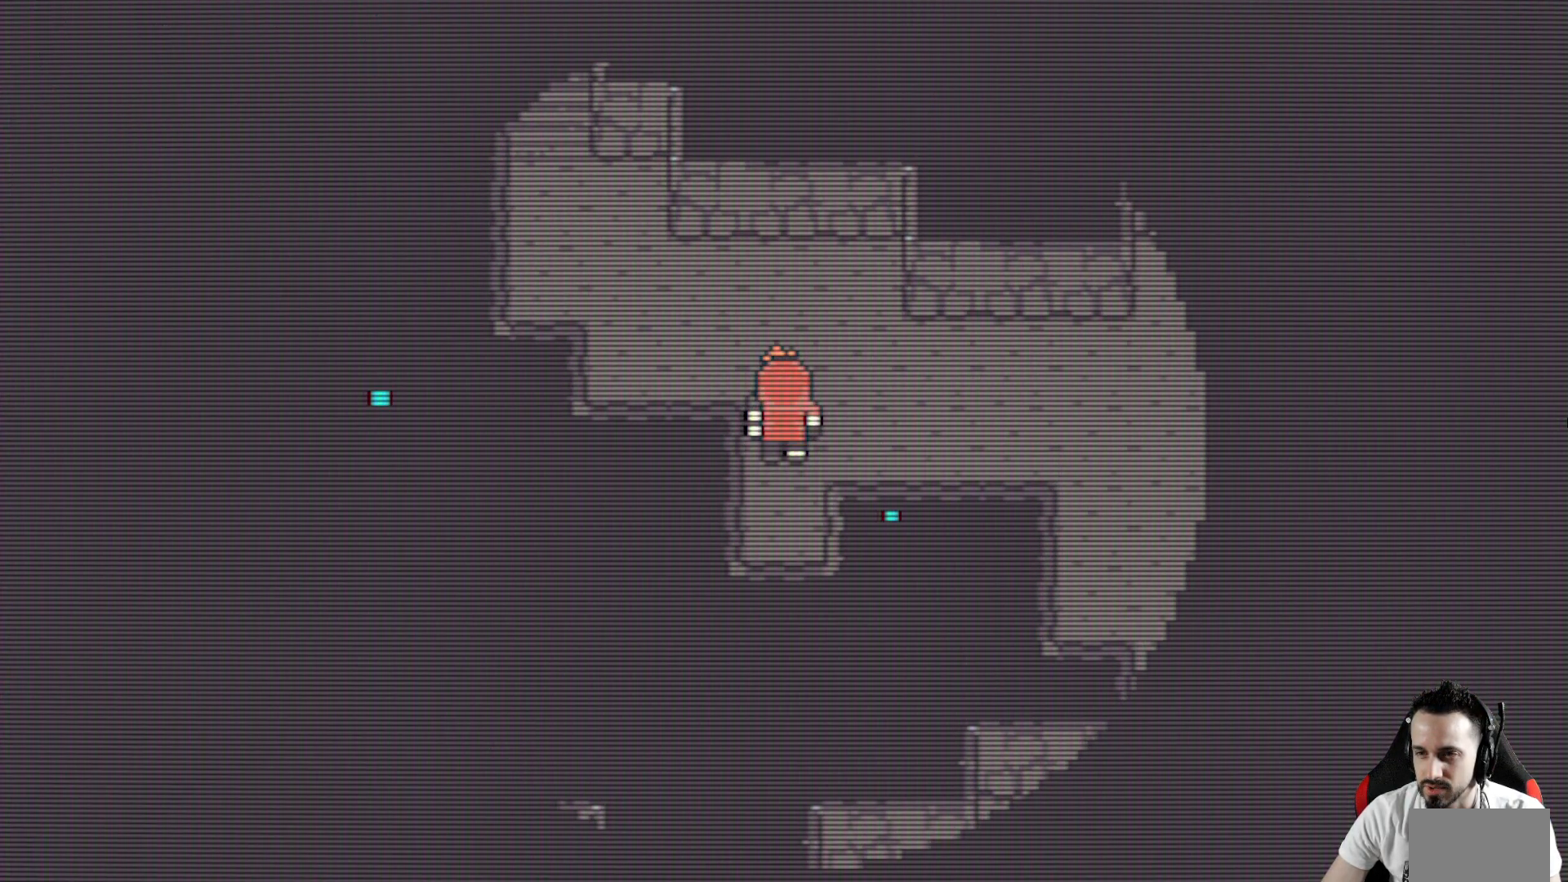
{"keys": ["left", "x"], "events": [[233, "up", "down"], [283, "space", "down"], [417, "space", "up"], [417, "up", "up"]]}
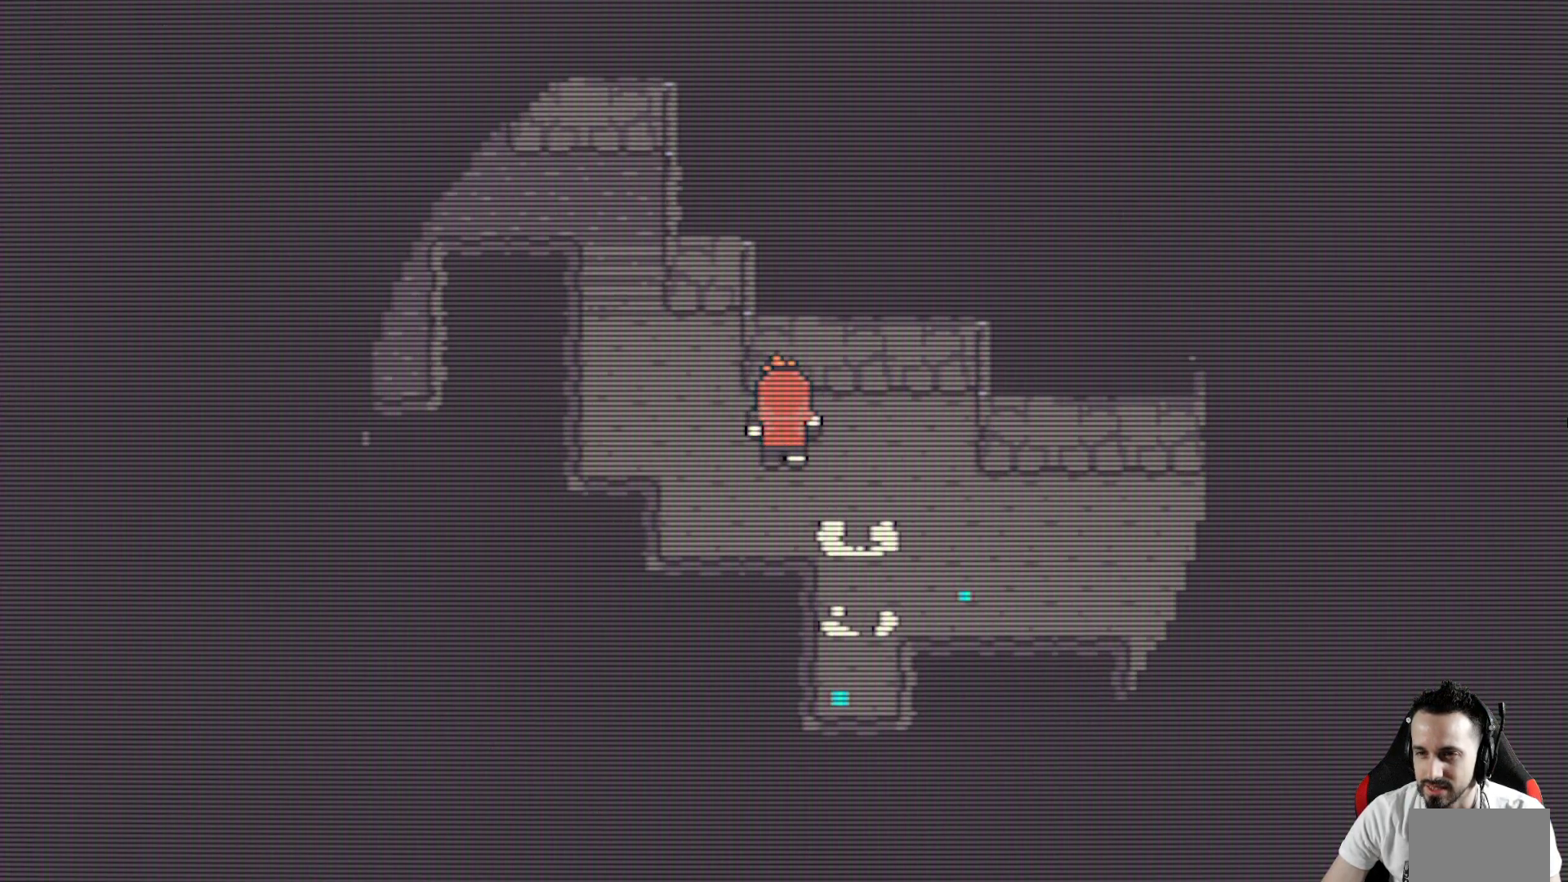
{"keys": ["left", "space", "up", "x"], "events": [[383, "space", "down"], [483, "up", "down"]]}
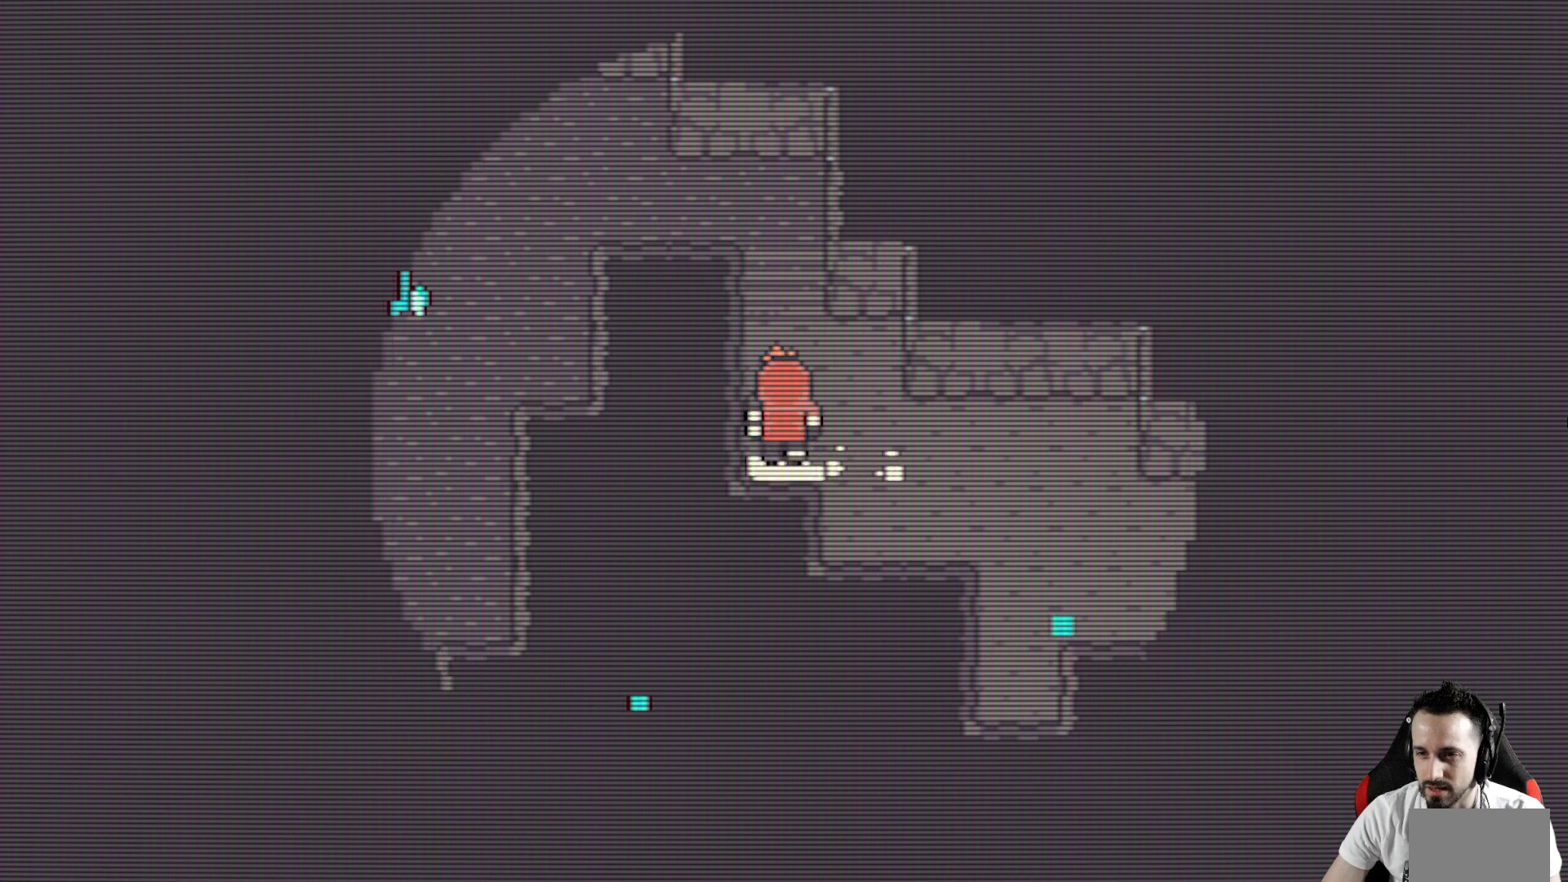
{"keys": ["left", "x"], "events": [[33, "space", "up"], [317, "up", "up"]]}
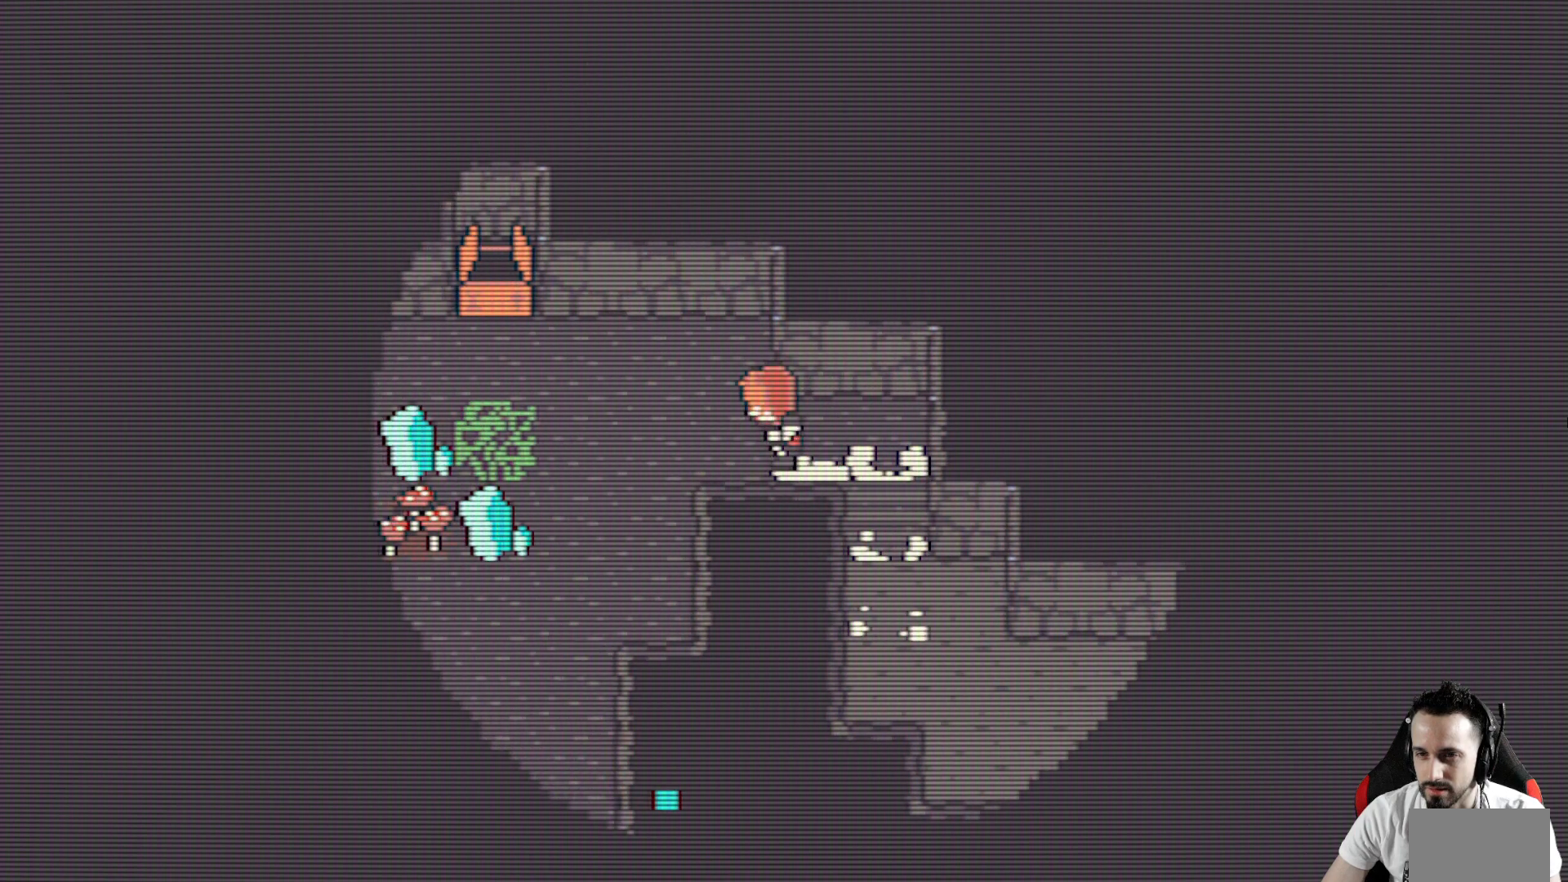
{"keys": ["down", "left", "x"], "events": [[50, "left", "up"], [100, "down", "down"], [417, "left", "down"]]}
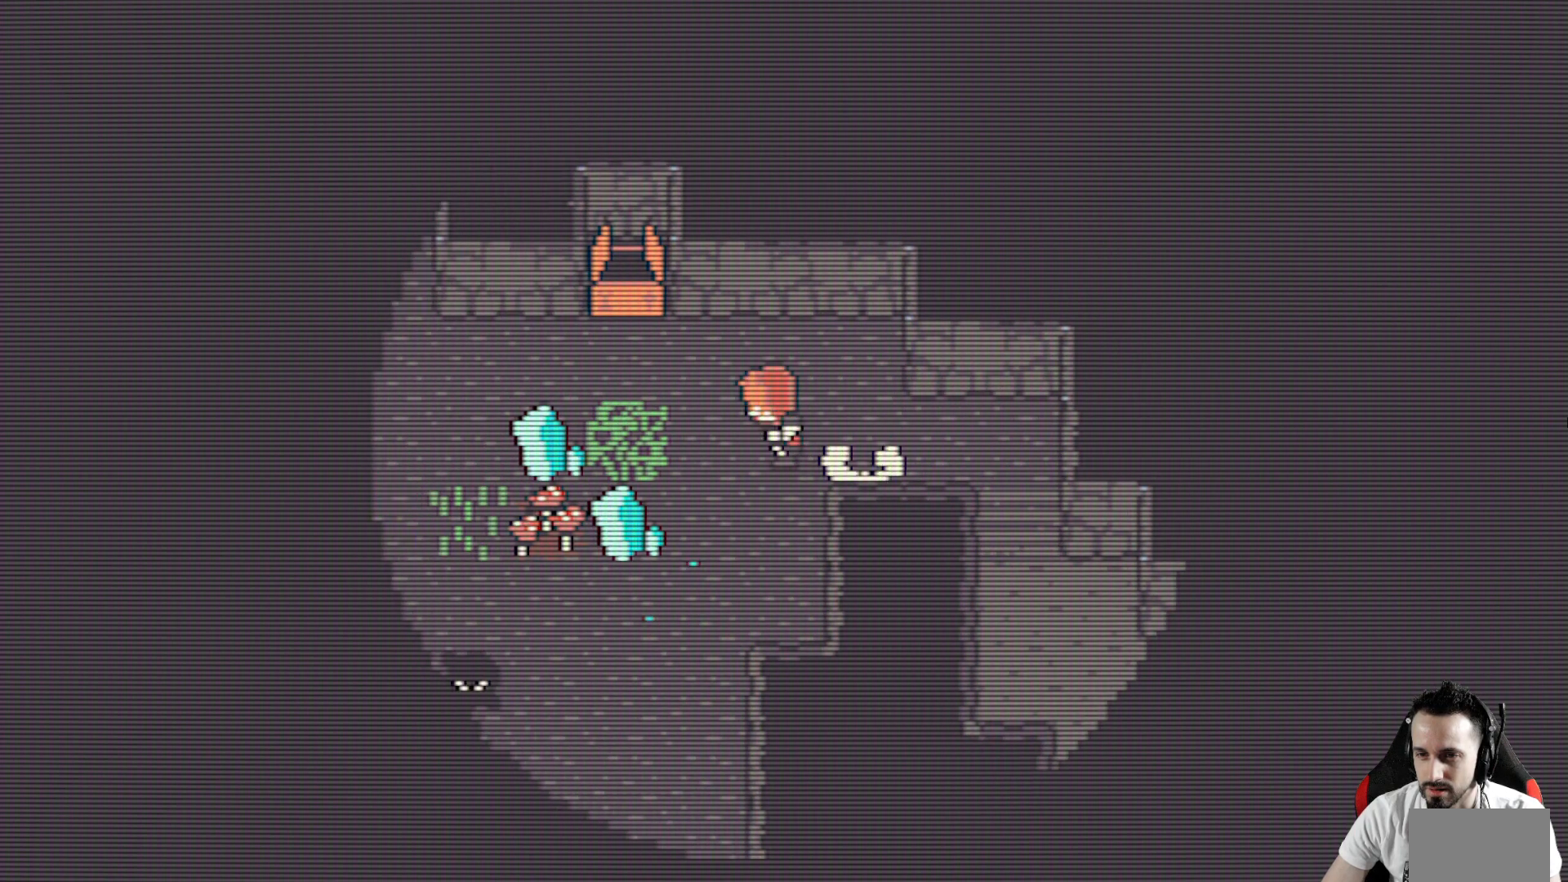
{"keys": ["down", "x"], "events": [[67, "left", "up"]]}
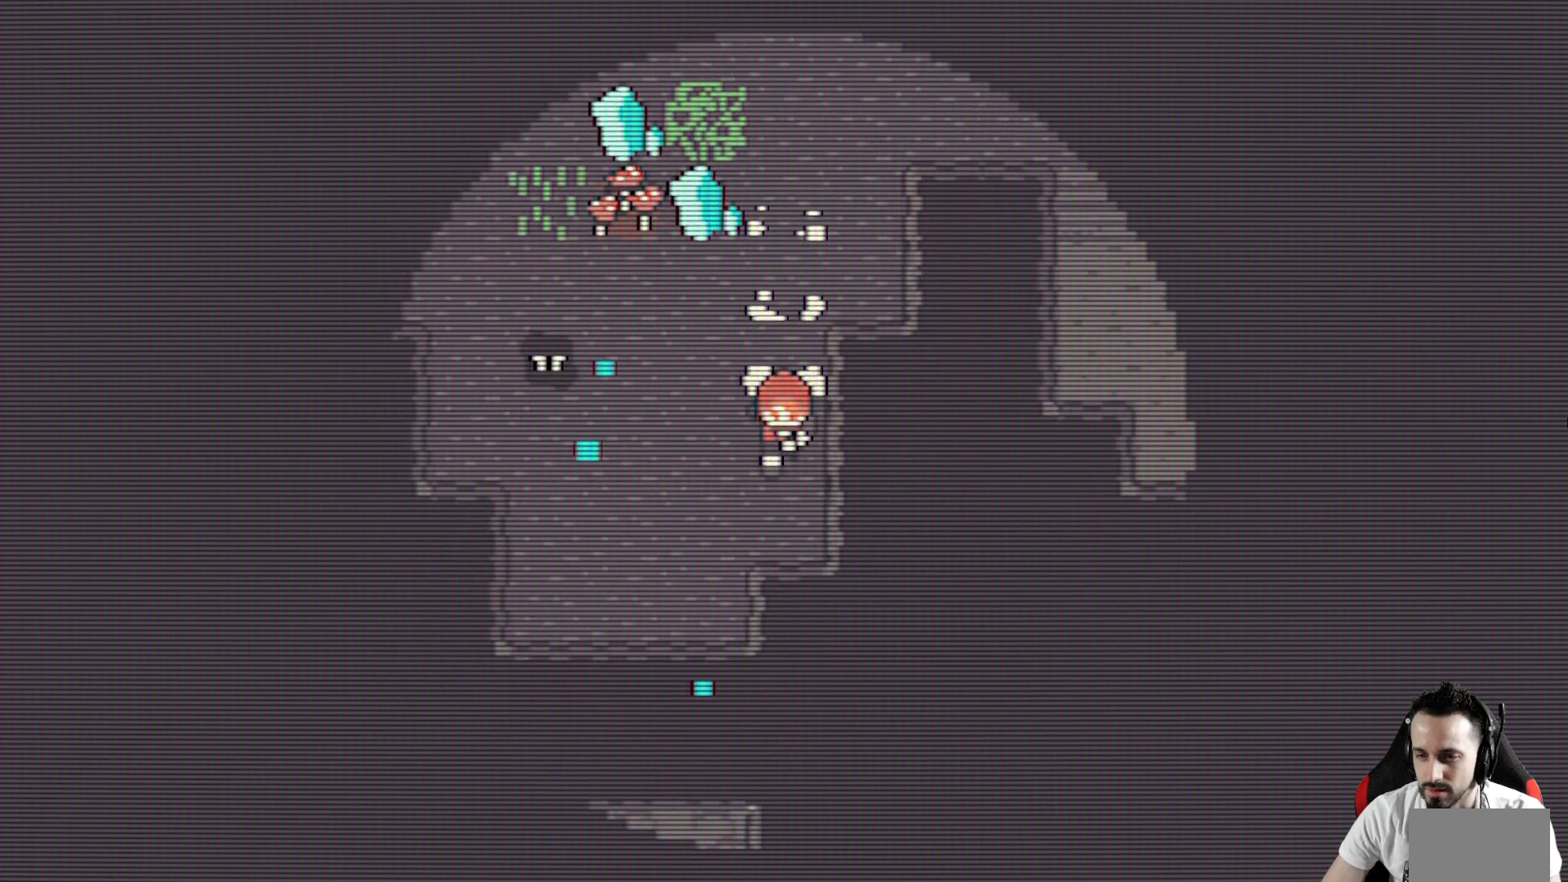
{"keys": ["up", "x"], "events": [[317, "down", "up"], [500, "up", "down"]]}
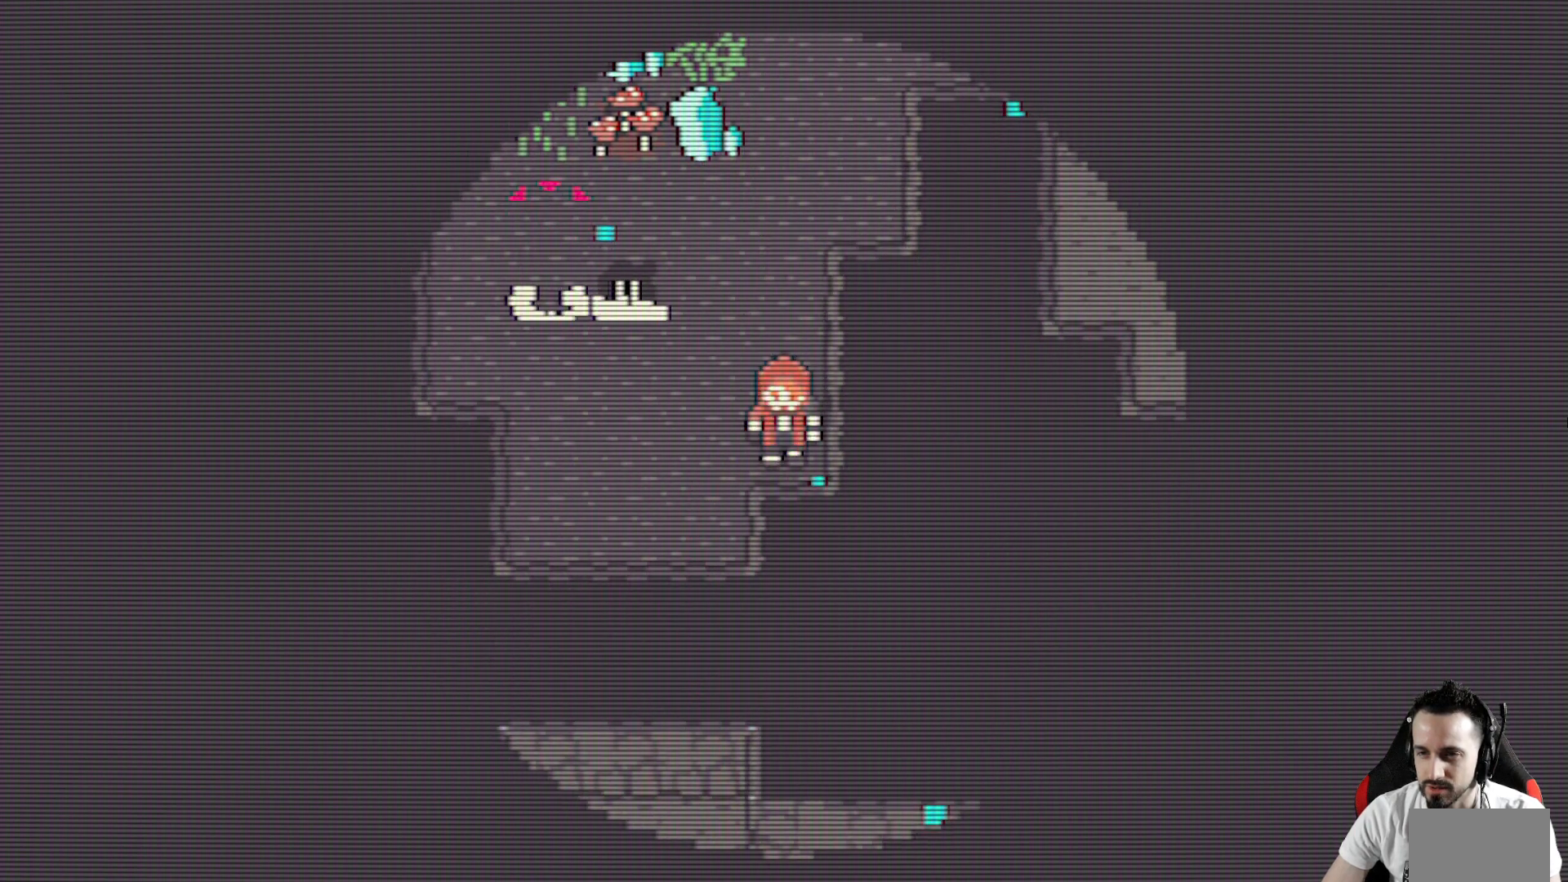
{"keys": ["up", "x"], "events": []}
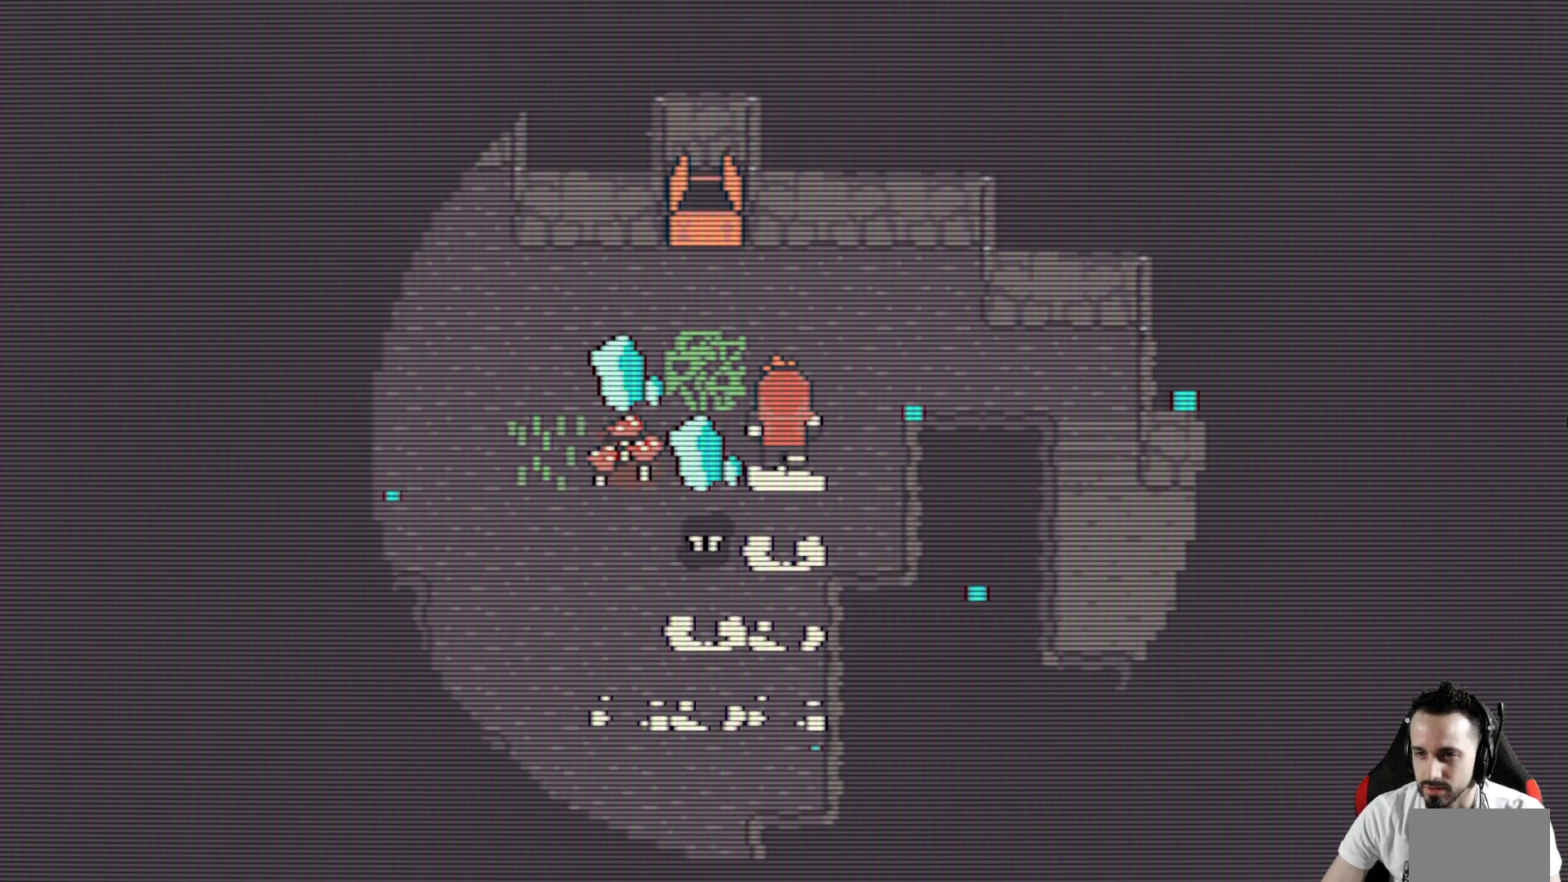
{"keys": ["left", "x"], "events": [[150, "left", "down"], [300, "up", "up"]]}
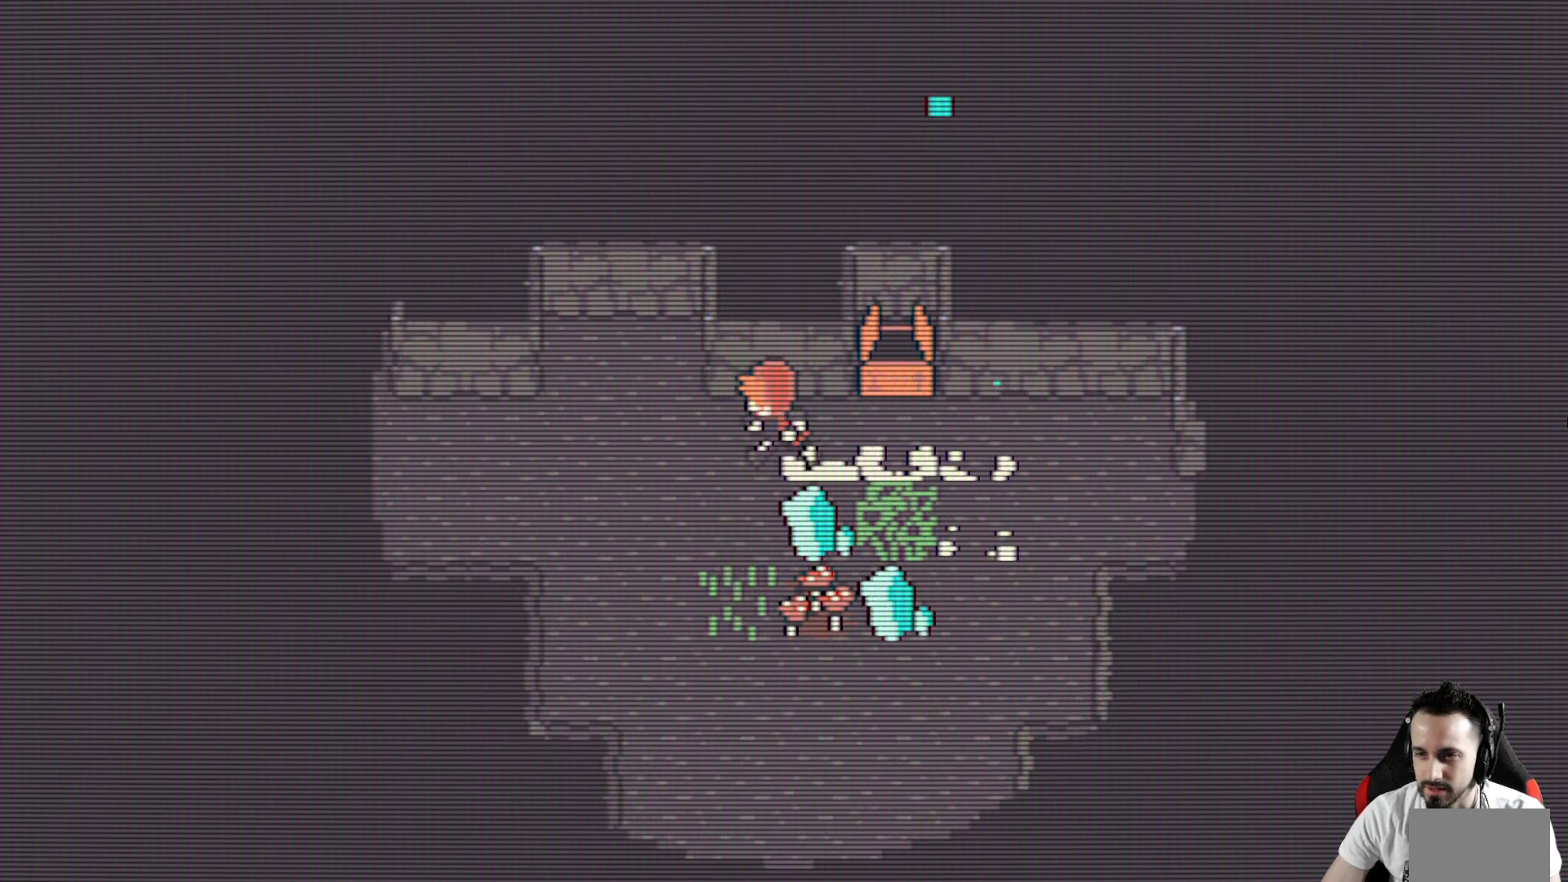
{"keys": ["left", "x"], "events": []}
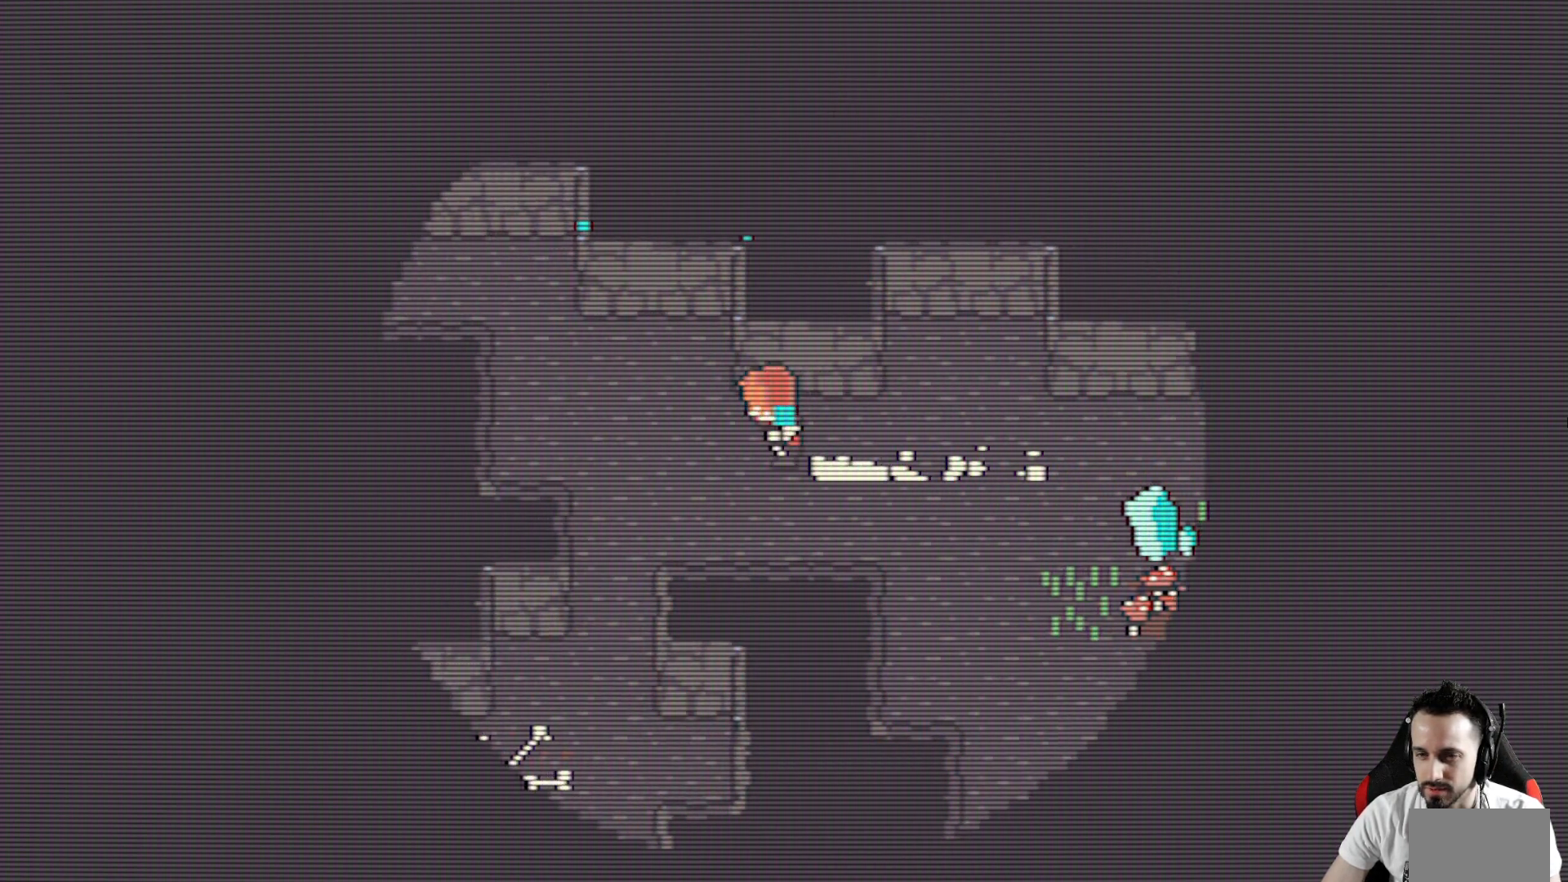
{"keys": ["down", "x"], "events": [[233, "down", "down"], [283, "left", "up"]]}
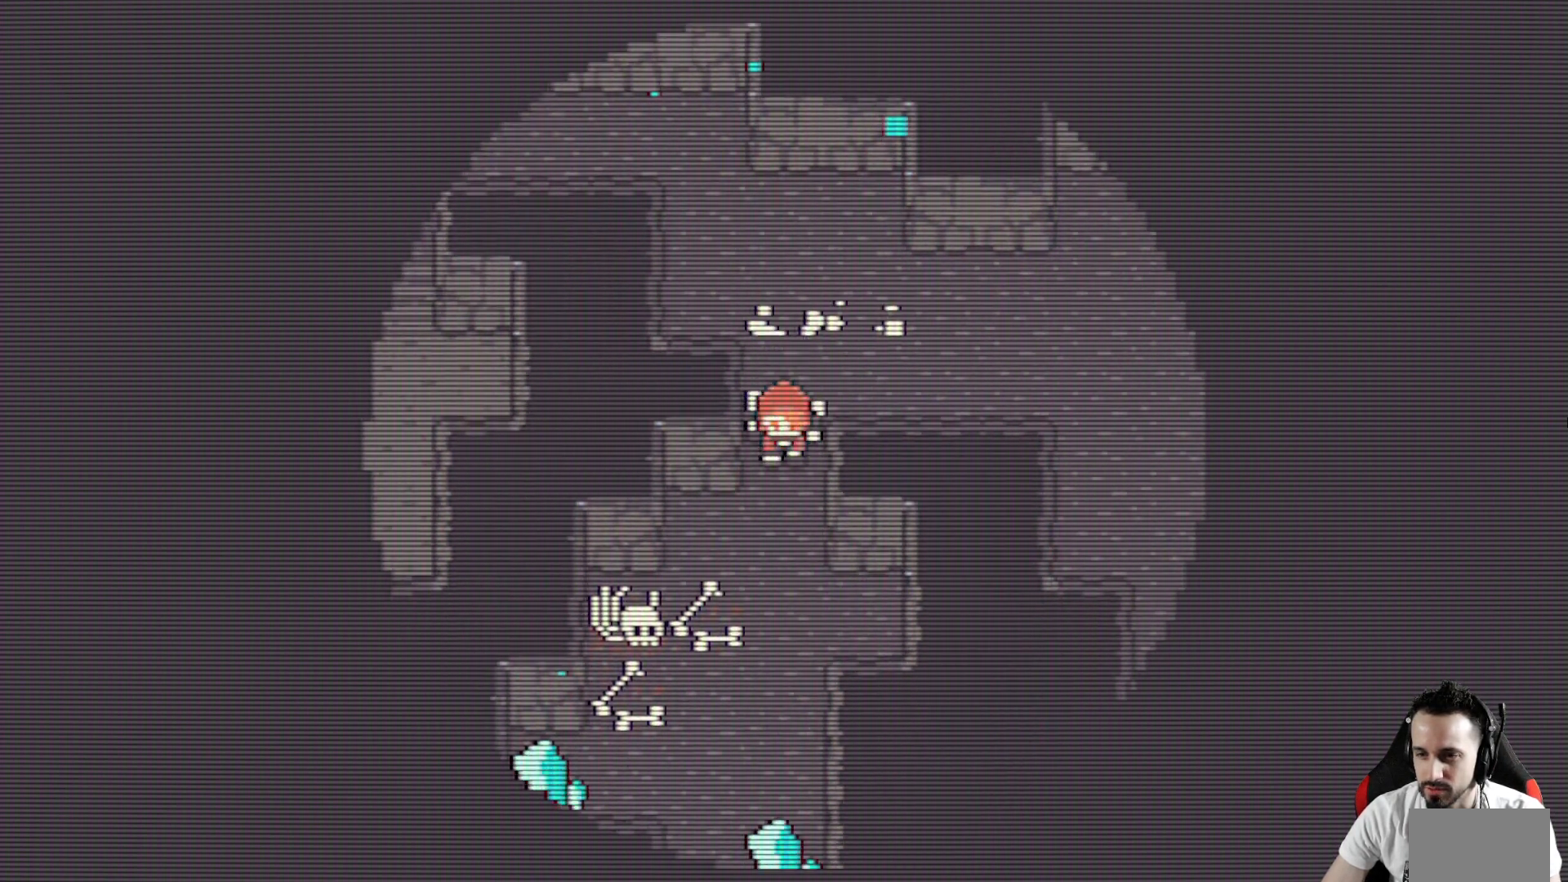
{"keys": ["x"], "events": [[483, "down", "up"]]}
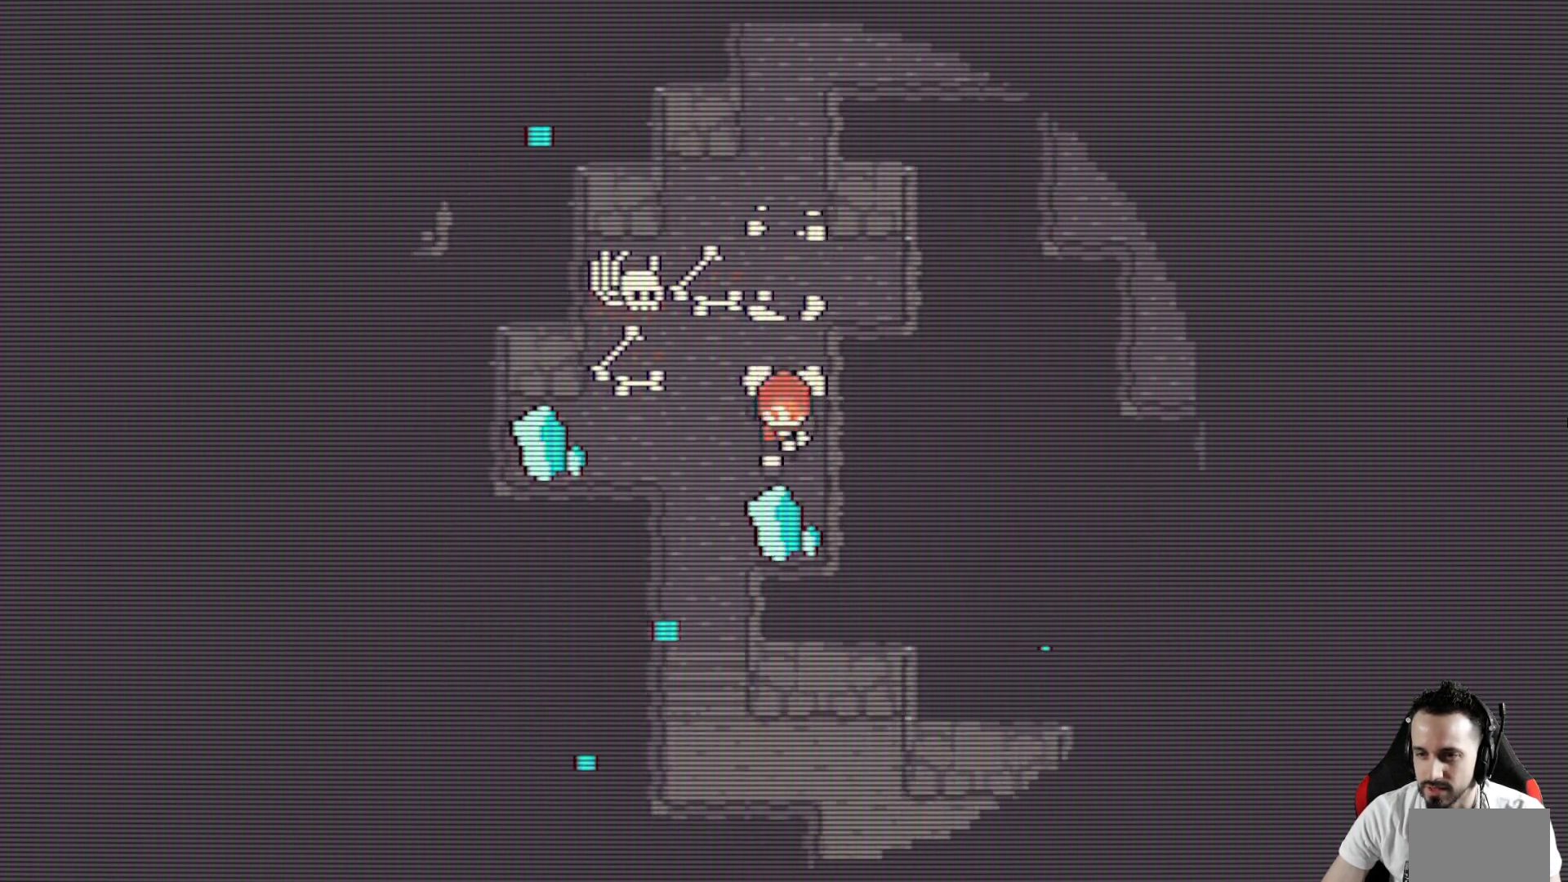
{"keys": ["down", "right", "x"], "events": [[83, "left", "down"], [167, "down", "down"], [217, "left", "up"], [500, "right", "down"]]}
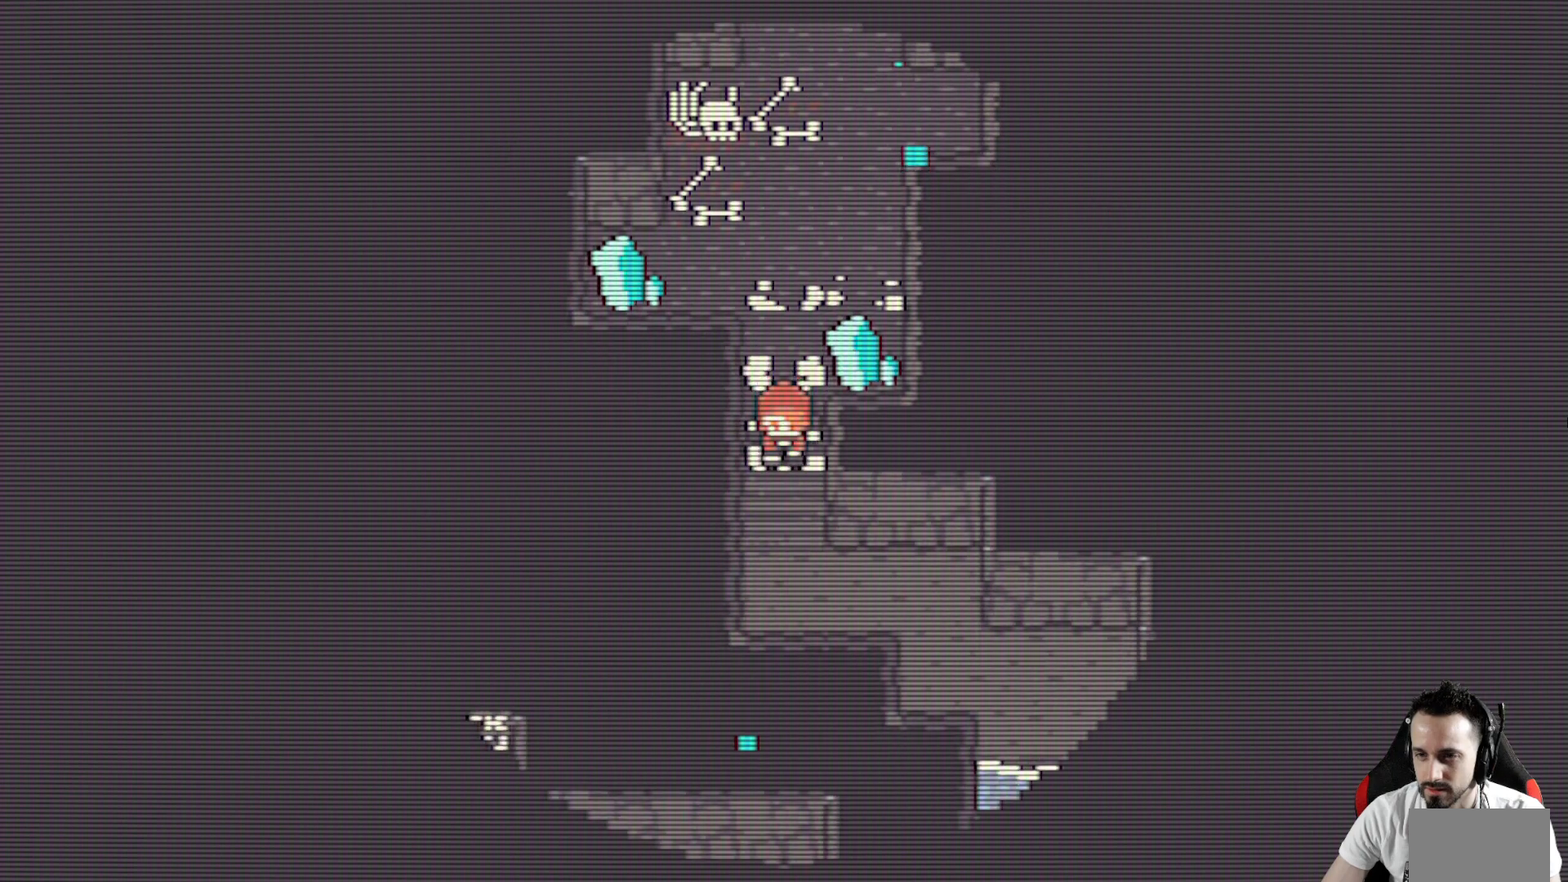
{"keys": ["down", "right", "x"], "events": [[133, "right", "up"], [183, "right", "down"], [333, "down", "up"], [467, "down", "down"]]}
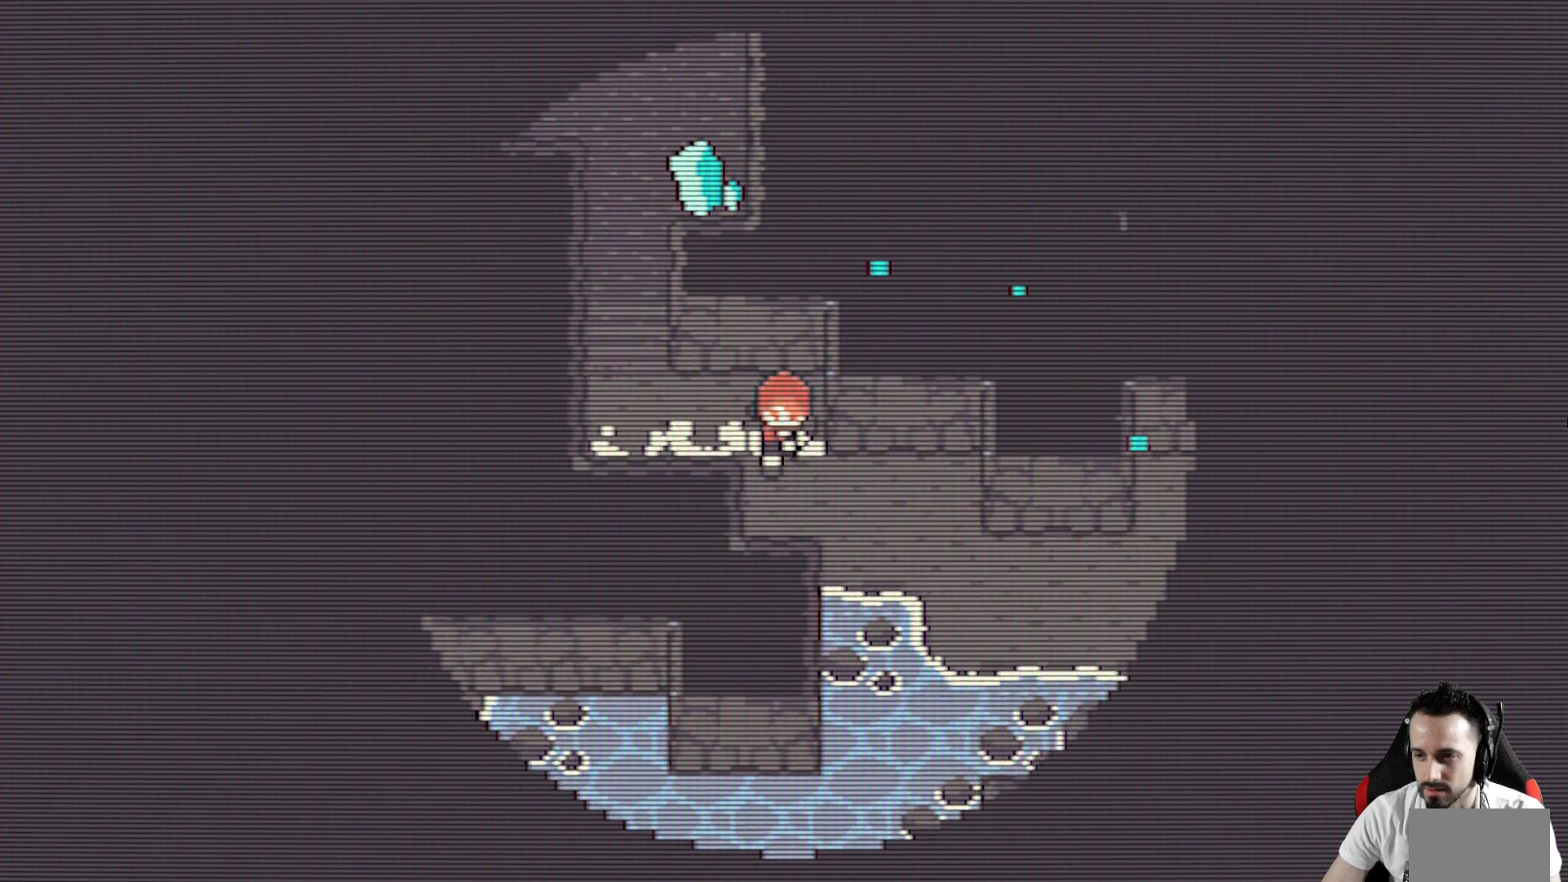
{"keys": ["right", "x"], "events": [[150, "down", "up"]]}
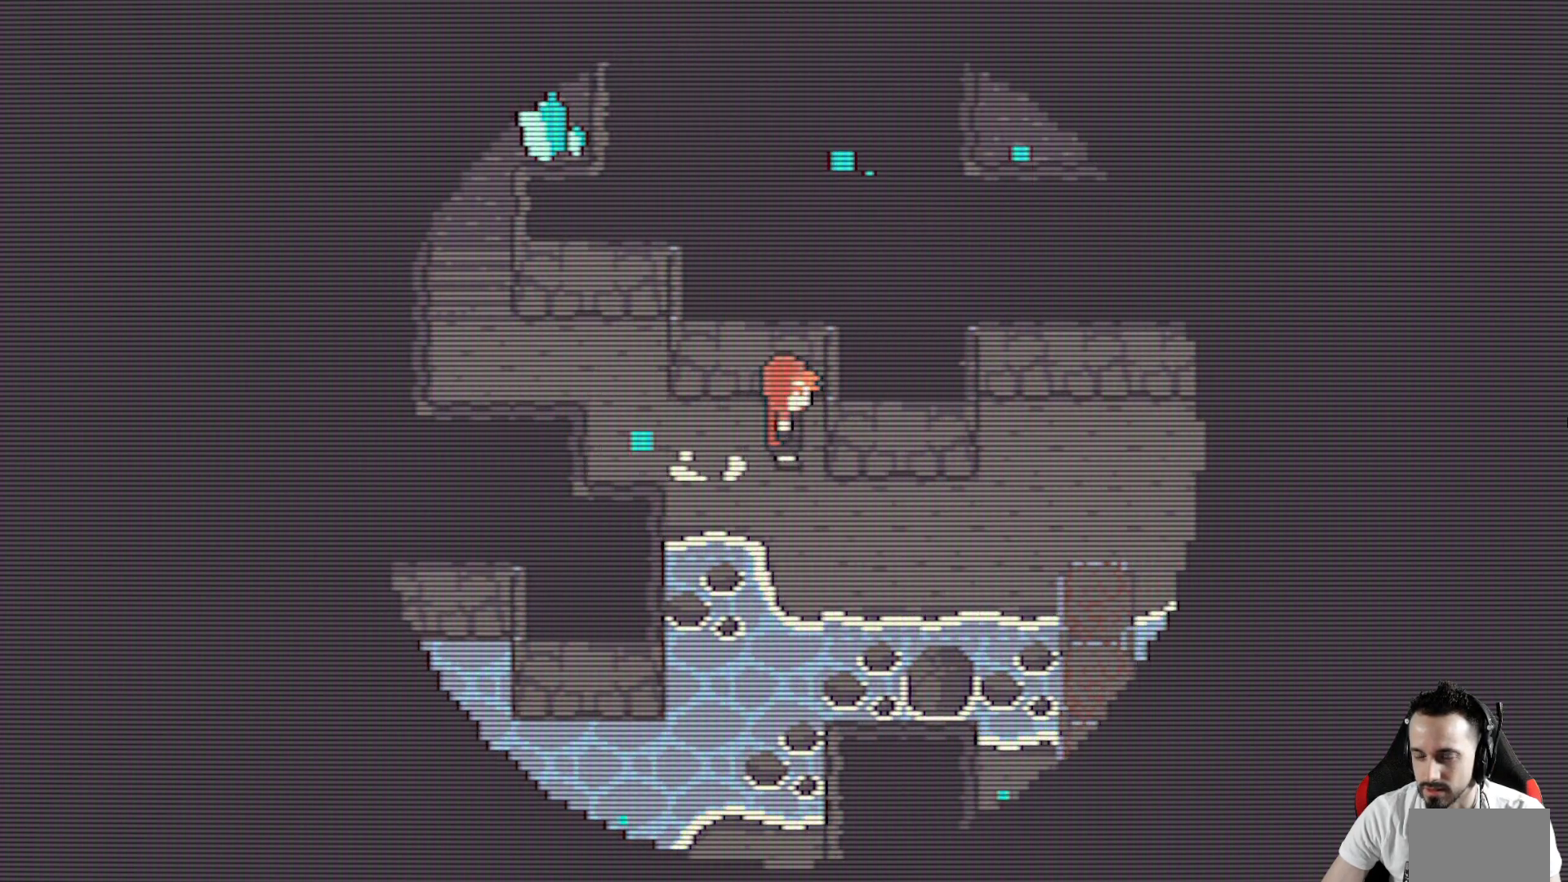
{"keys": ["right", "x"], "events": [[83, "down", "down"], [217, "down", "up"]]}
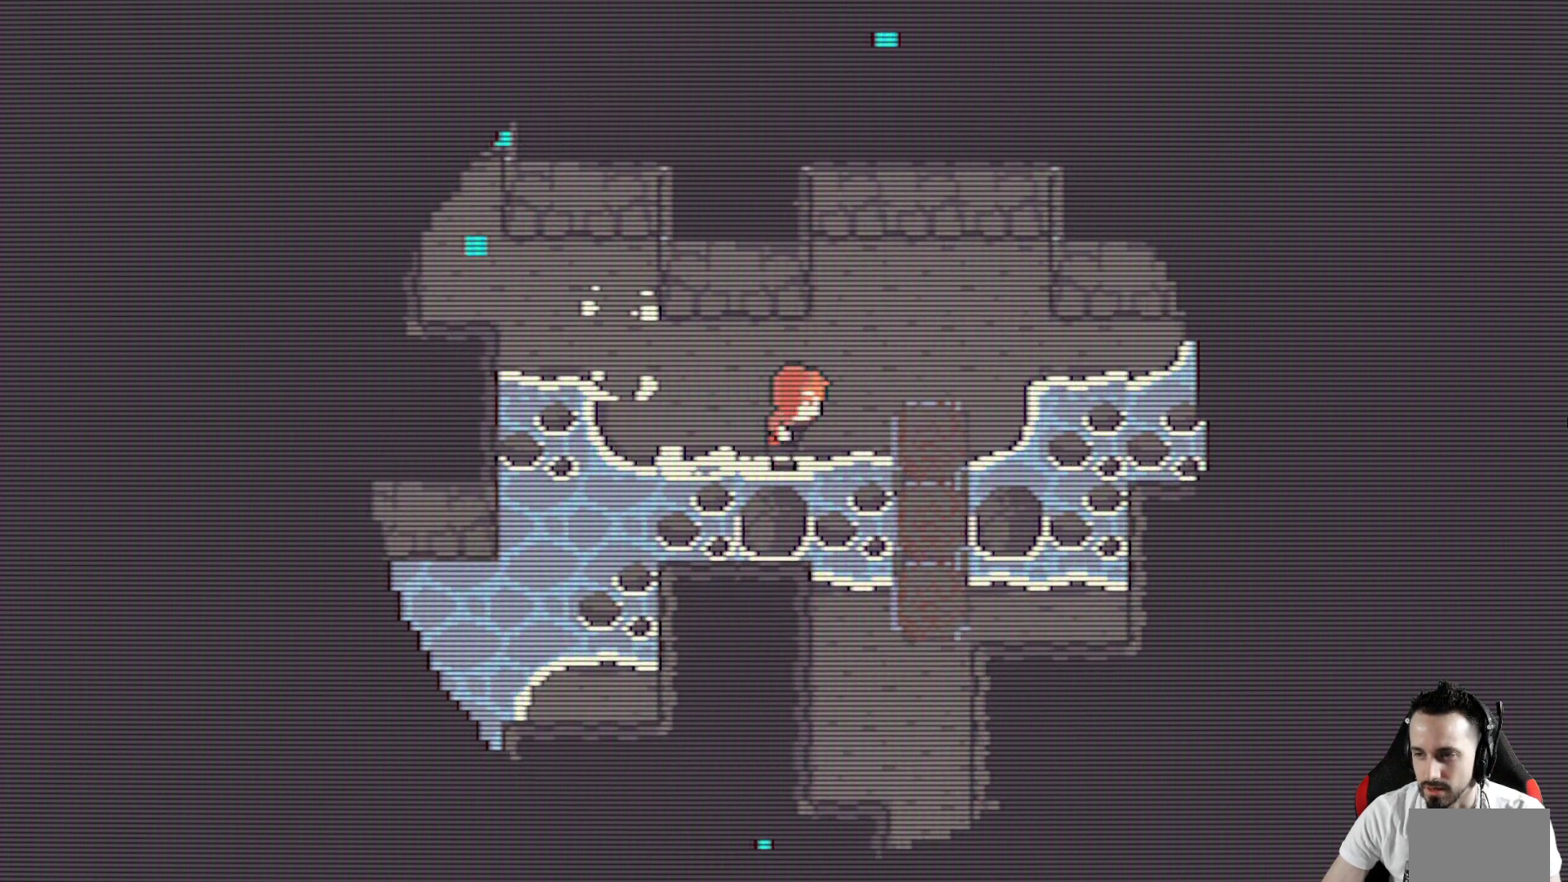
{"keys": ["x"], "events": [[183, "right", "up"]]}
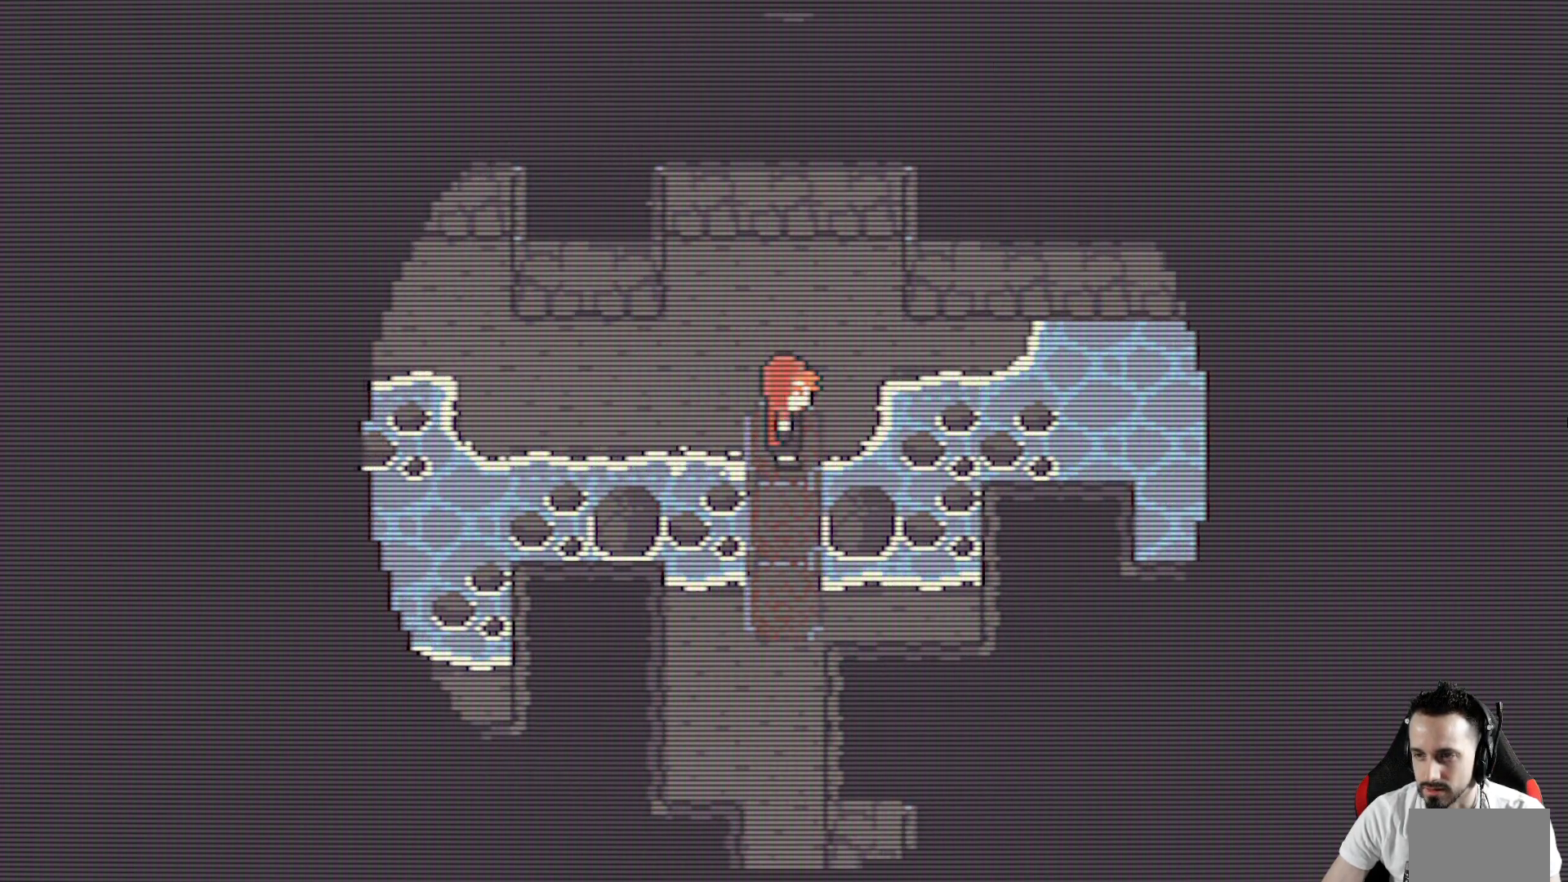
{"keys": ["left", "space", "x"], "events": [[67, "down", "down"], [350, "left", "down"], [383, "down", "up"], [433, "space", "down"]]}
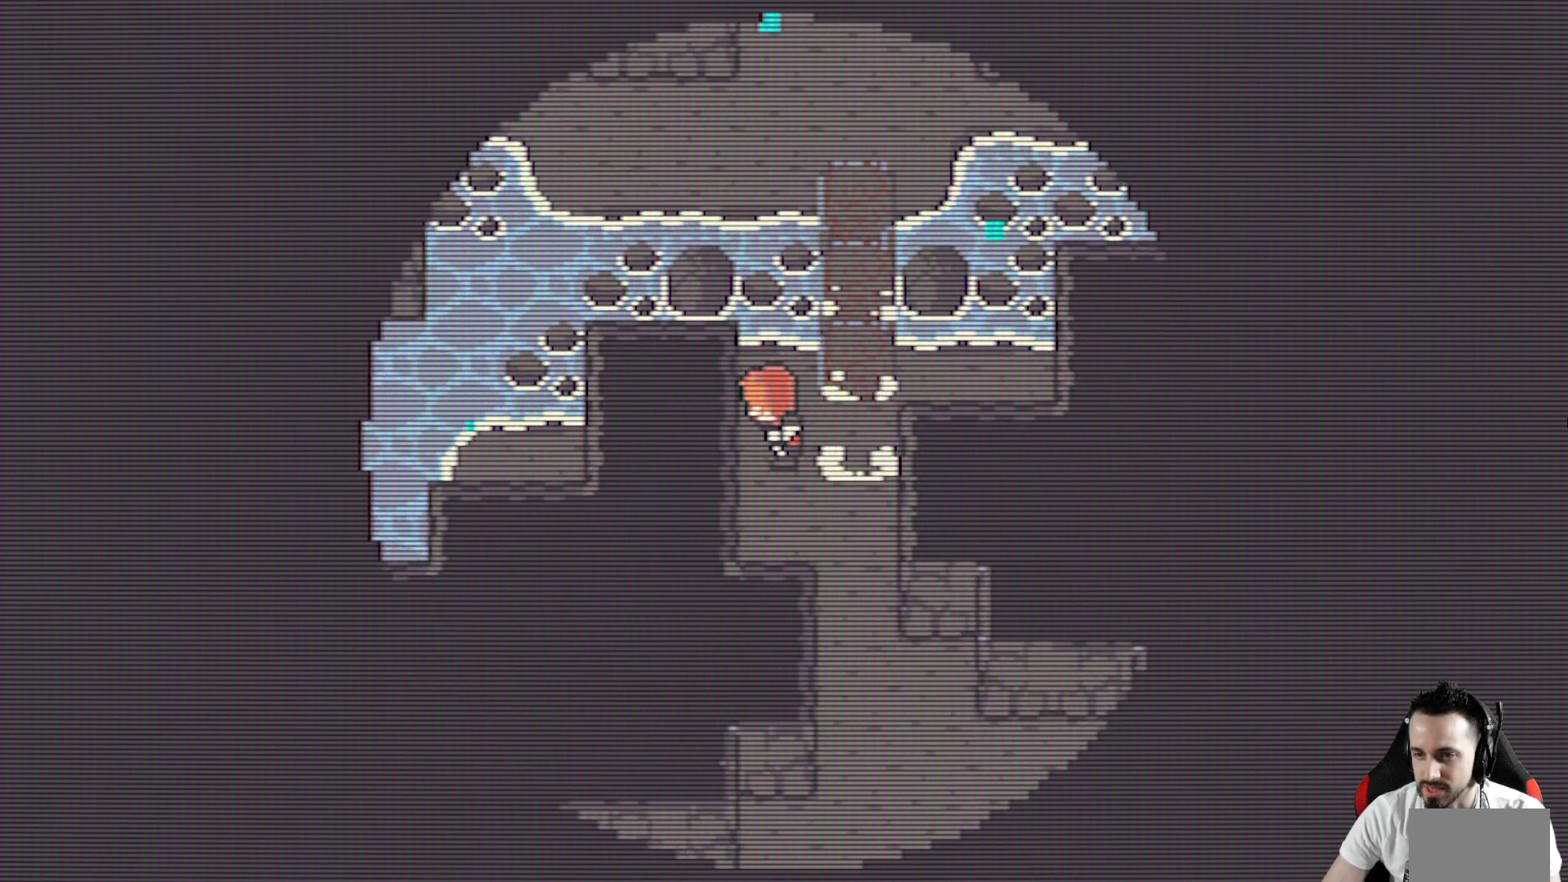
{"keys": ["down", "right", "x"], "events": [[83, "down", "down"], [117, "space", "up"], [217, "left", "up"], [217, "space", "down"], [350, "space", "up"], [400, "right", "down"]]}
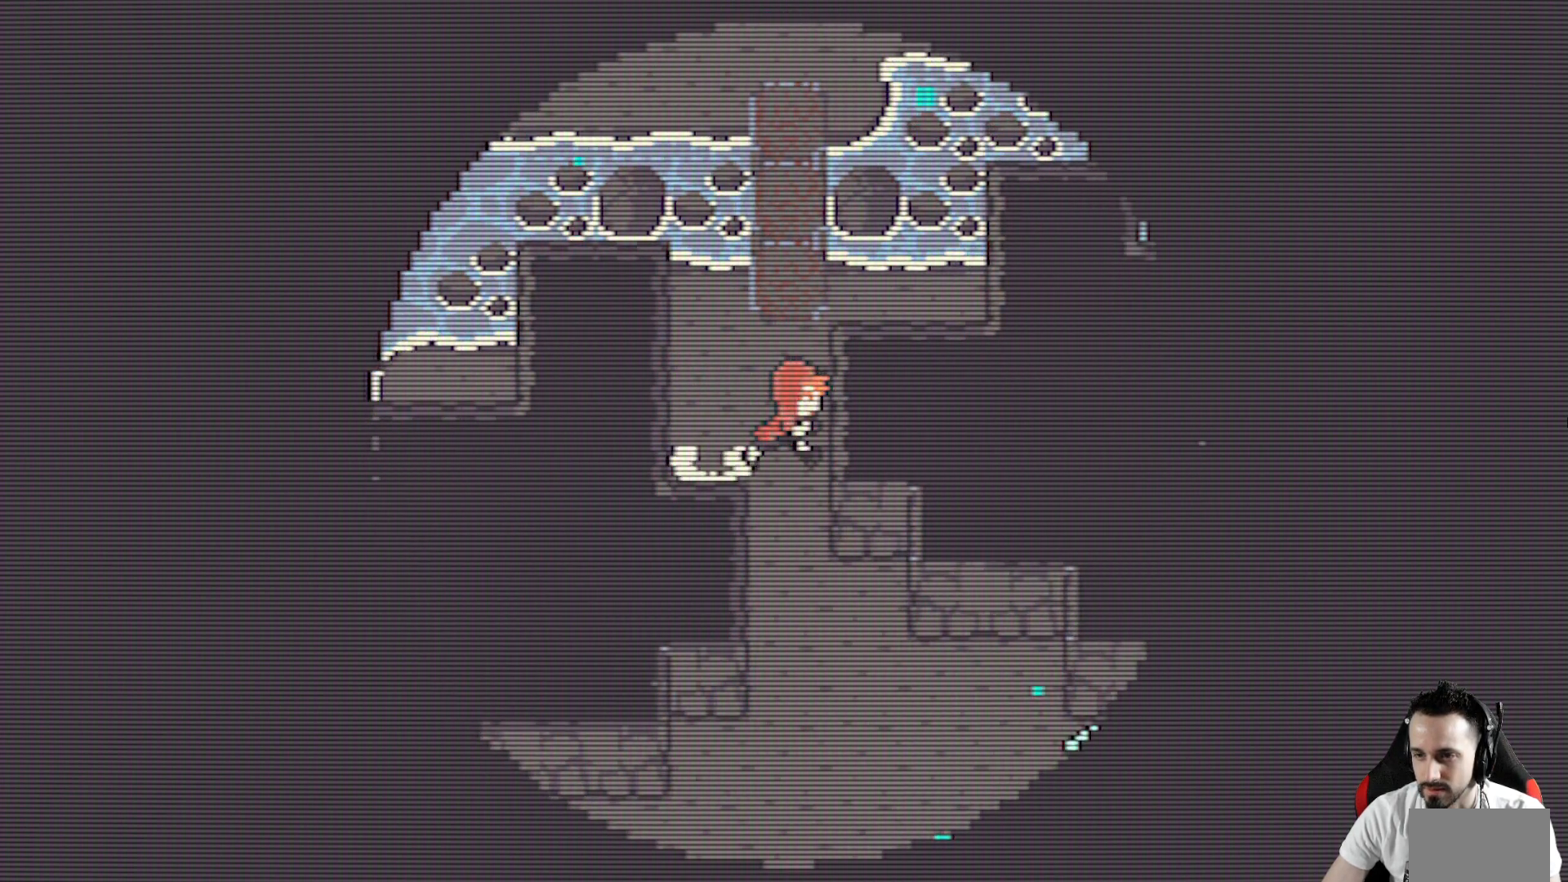
{"keys": ["right", "x"], "events": [[50, "space", "down"], [100, "right", "up"], [233, "space", "up"], [333, "right", "down"], [467, "down", "up"]]}
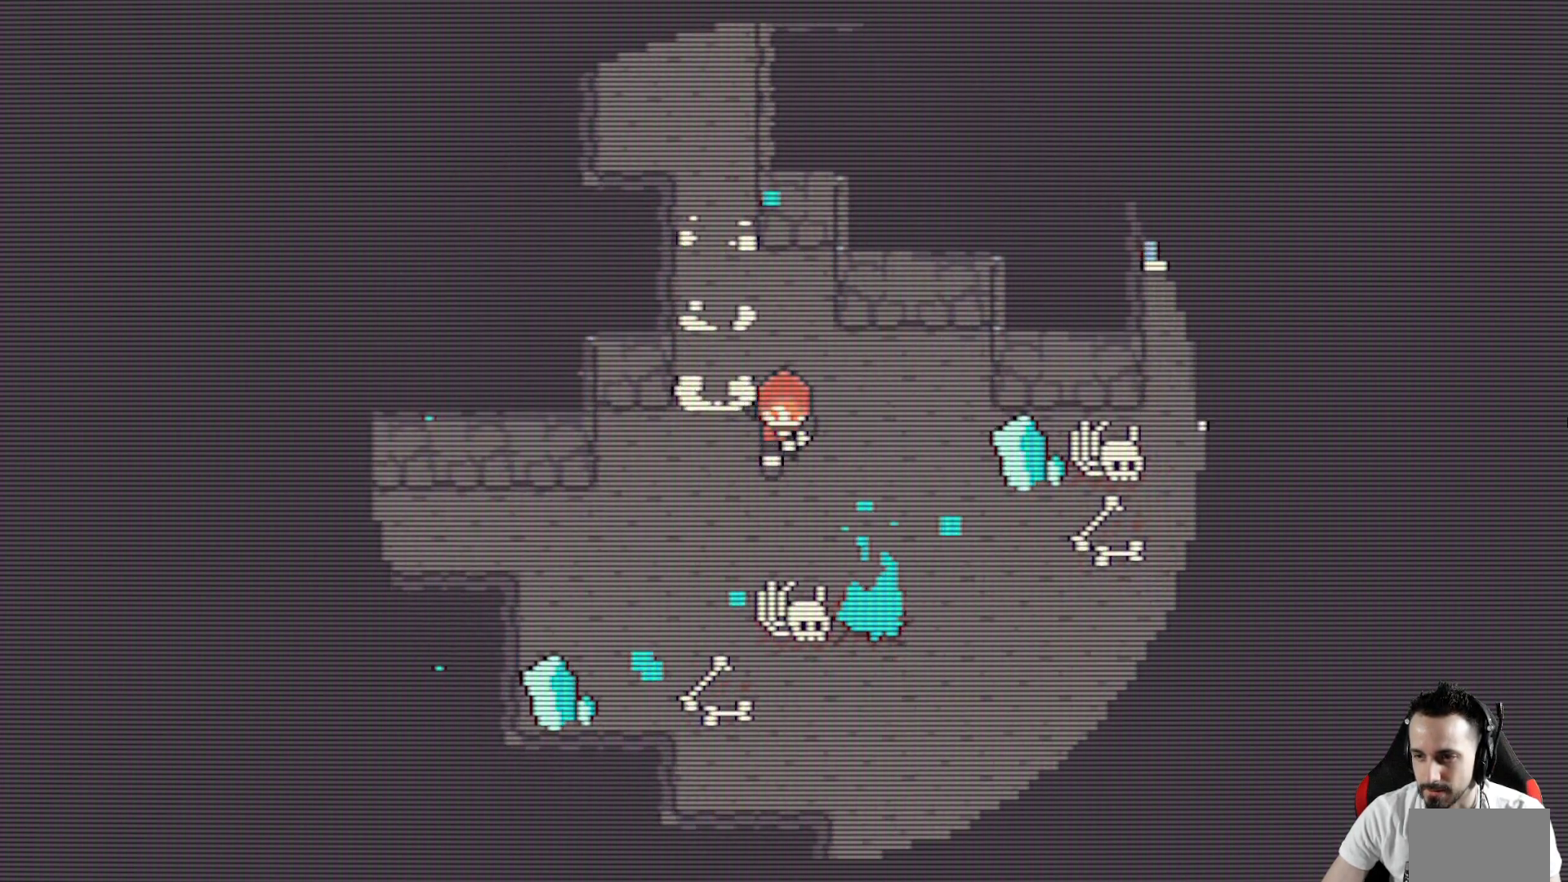
{"keys": ["x"], "events": [[200, "right", "up"]]}
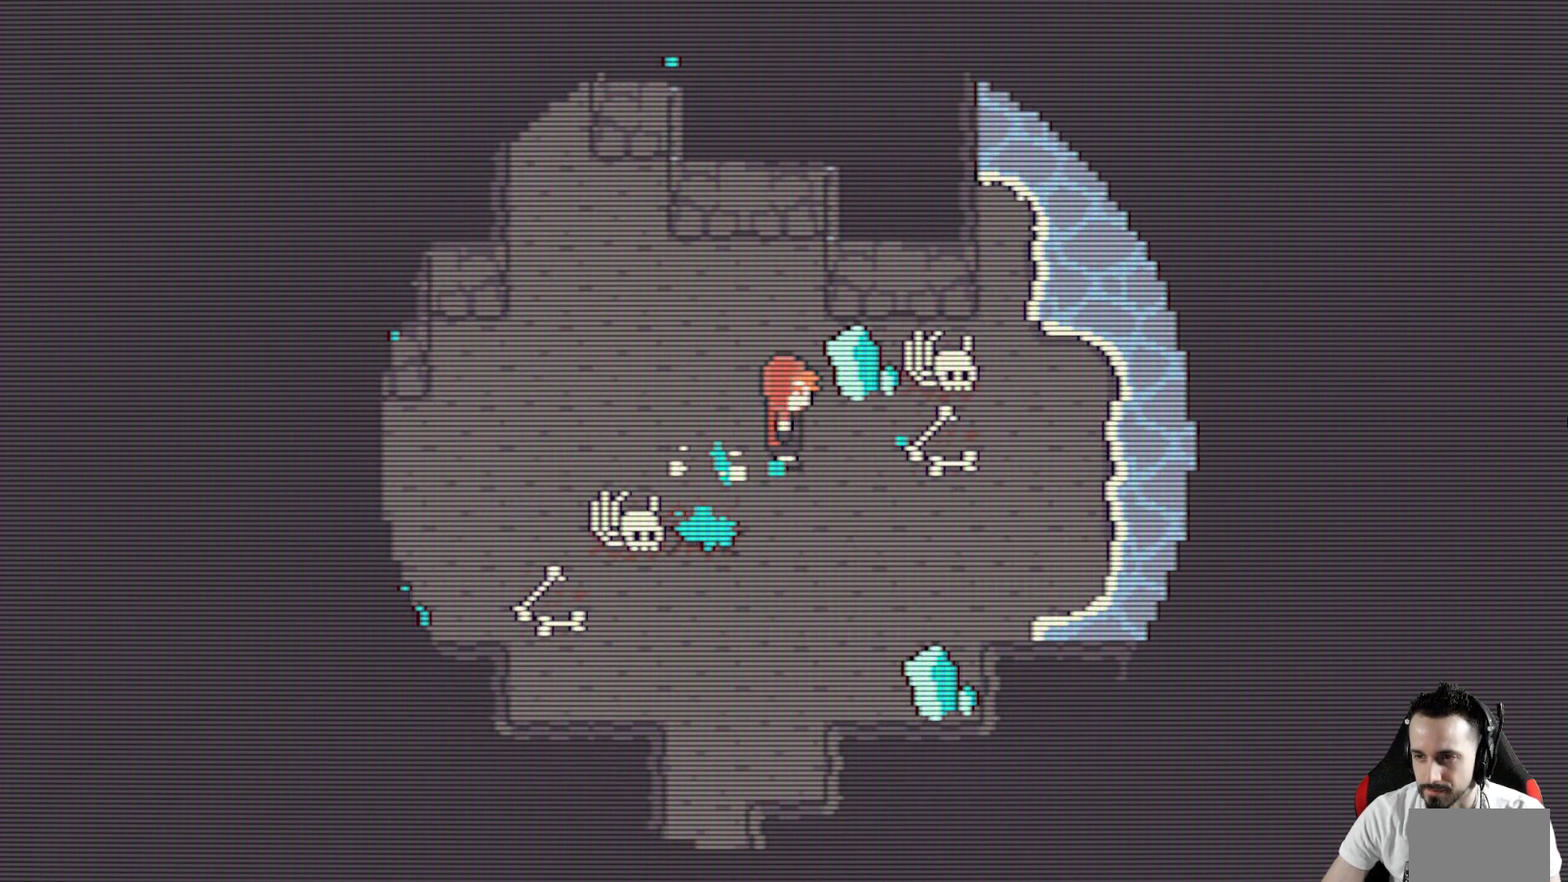
{"keys": ["down", "left", "x"], "events": [[83, "left", "down"], [500, "down", "down"]]}
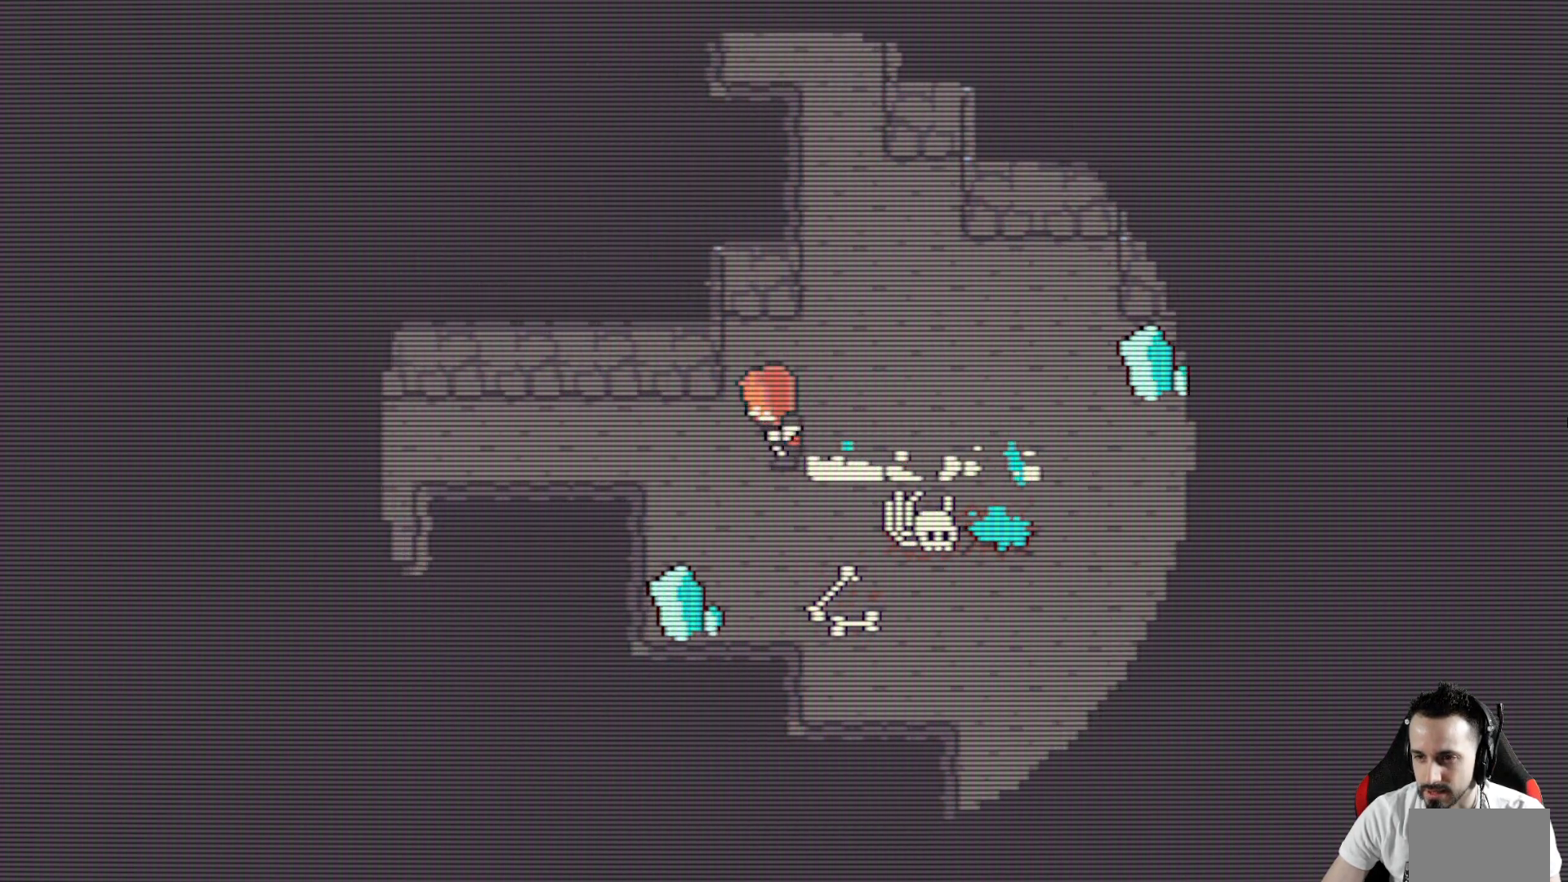
{"keys": ["left", "x"], "events": [[133, "down", "up"], [333, "up", "down"], [467, "up", "up"]]}
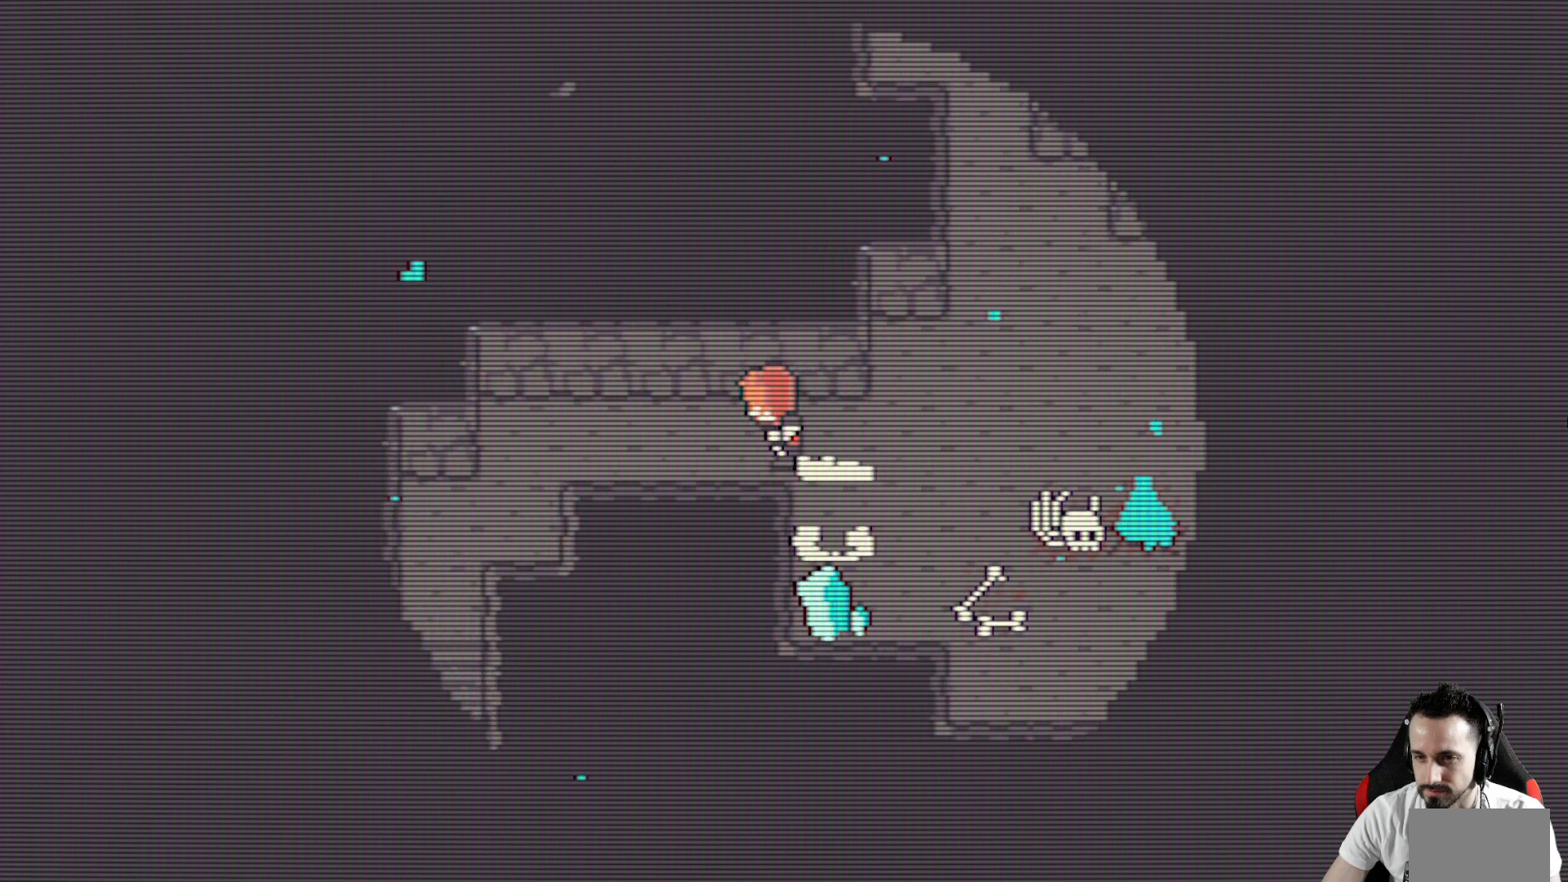
{"keys": ["down", "left", "x"], "events": [[350, "down", "down"]]}
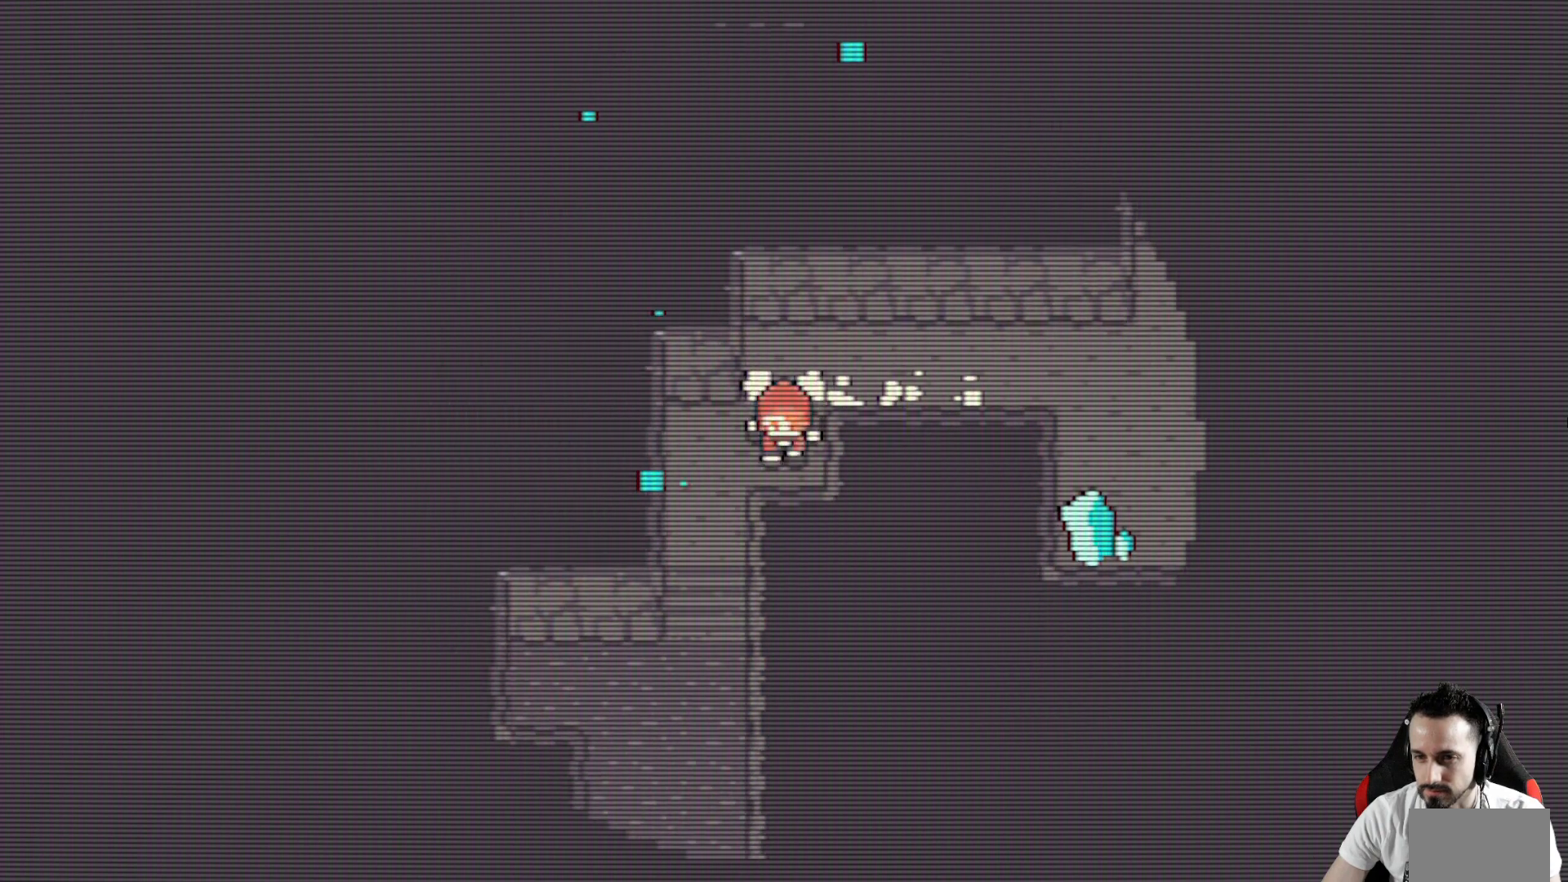
{"keys": ["down", "left", "x"], "events": [[33, "down", "up"], [317, "space", "down"], [400, "space", "up"], [500, "down", "down"]]}
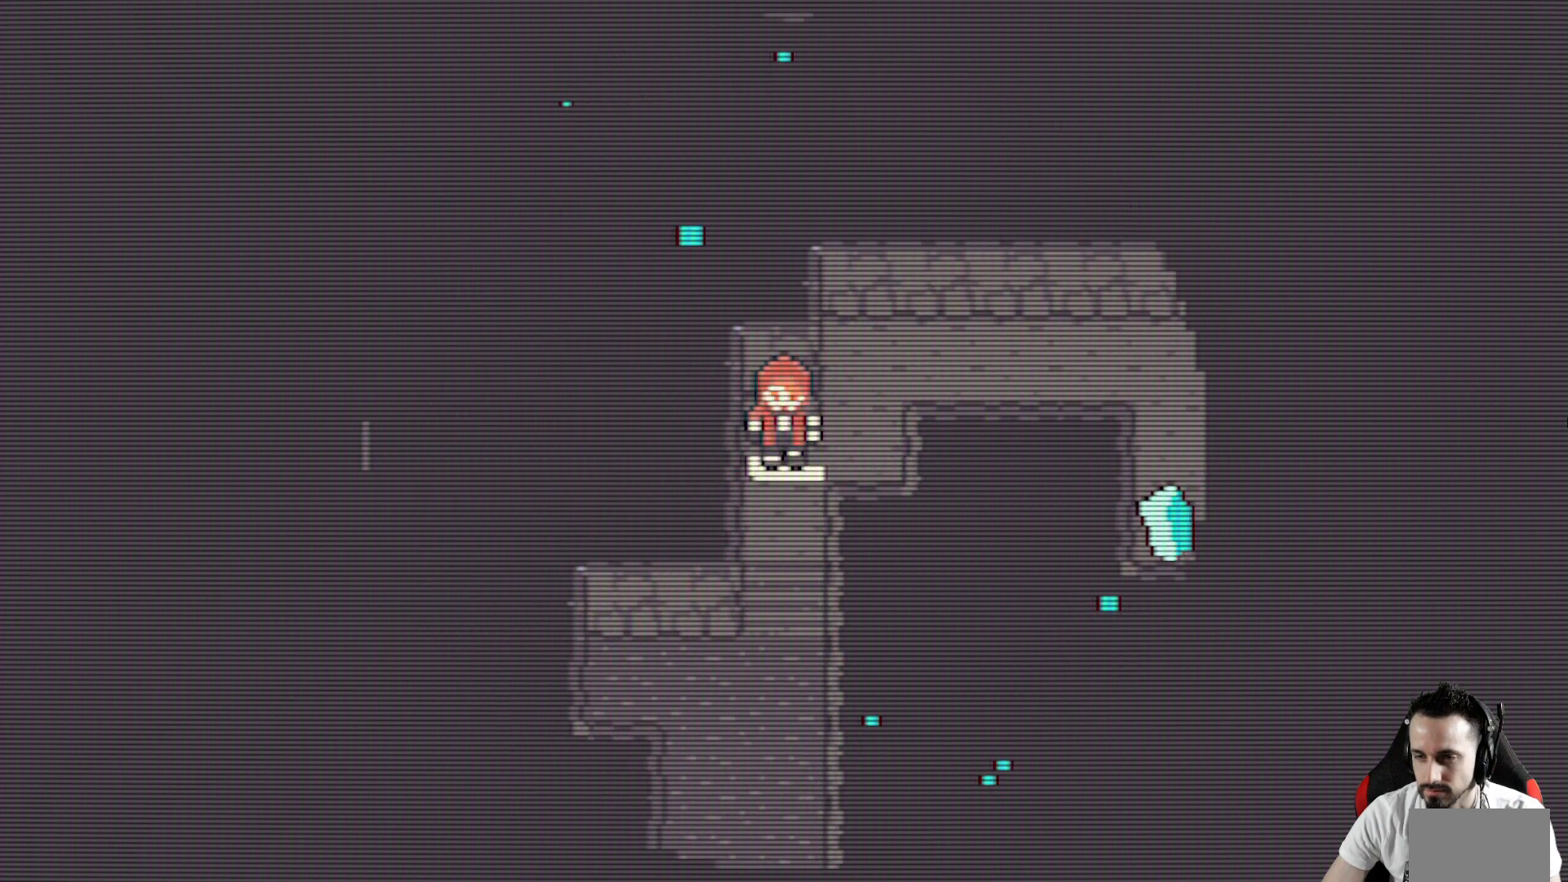
{"keys": ["left", "x"], "events": [[50, "space", "down"], [133, "space", "up"], [283, "down", "up"]]}
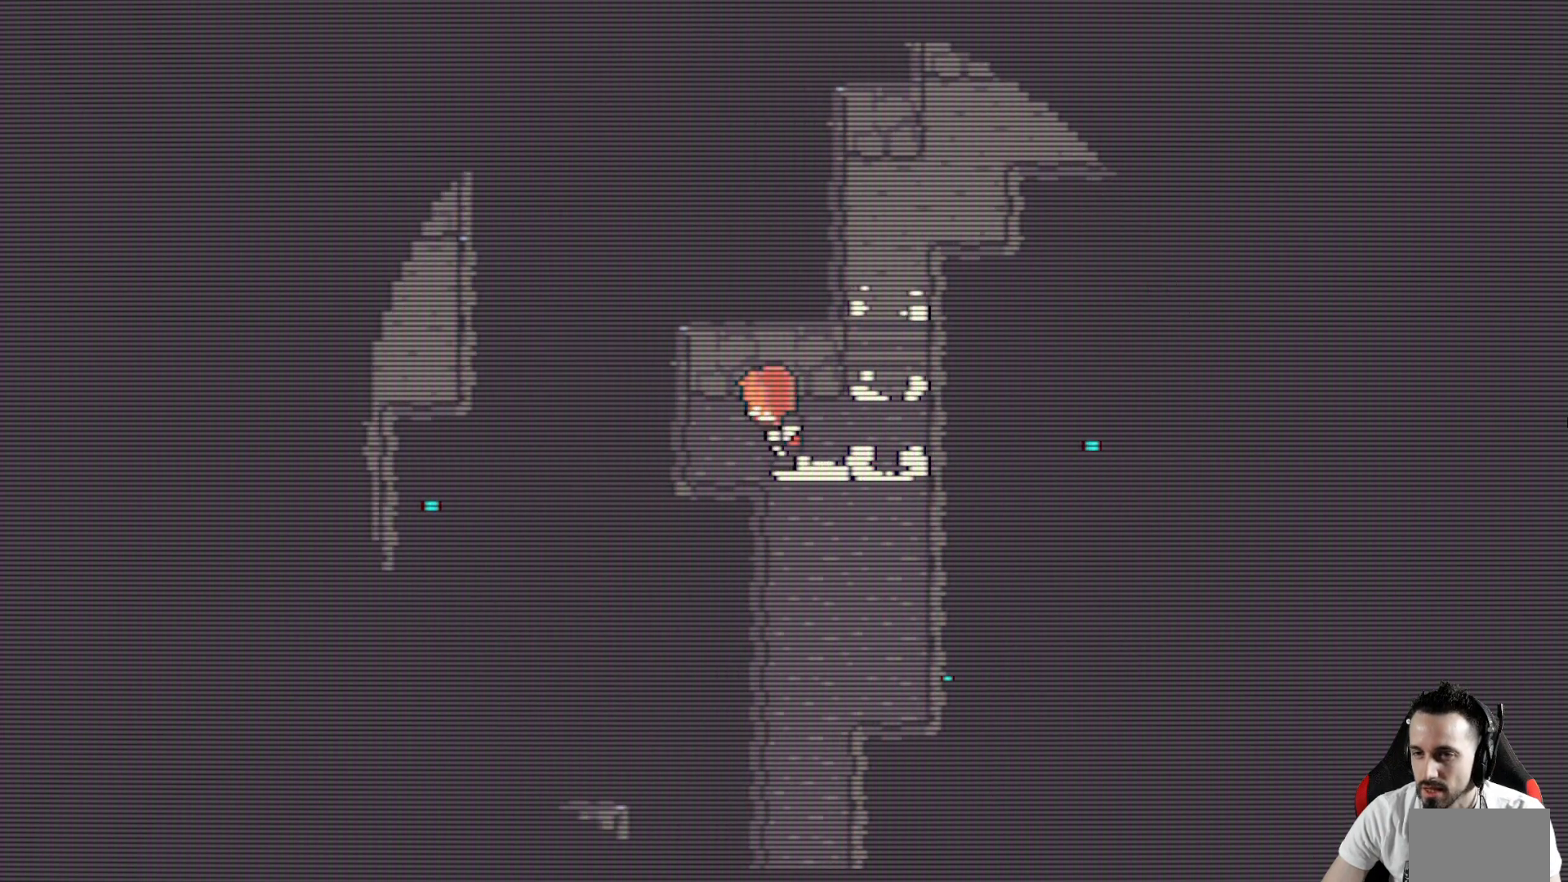
{"keys": ["left", "x"], "events": [[100, "space", "down"], [250, "space", "up"], [350, "space", "down"], [483, "space", "up"]]}
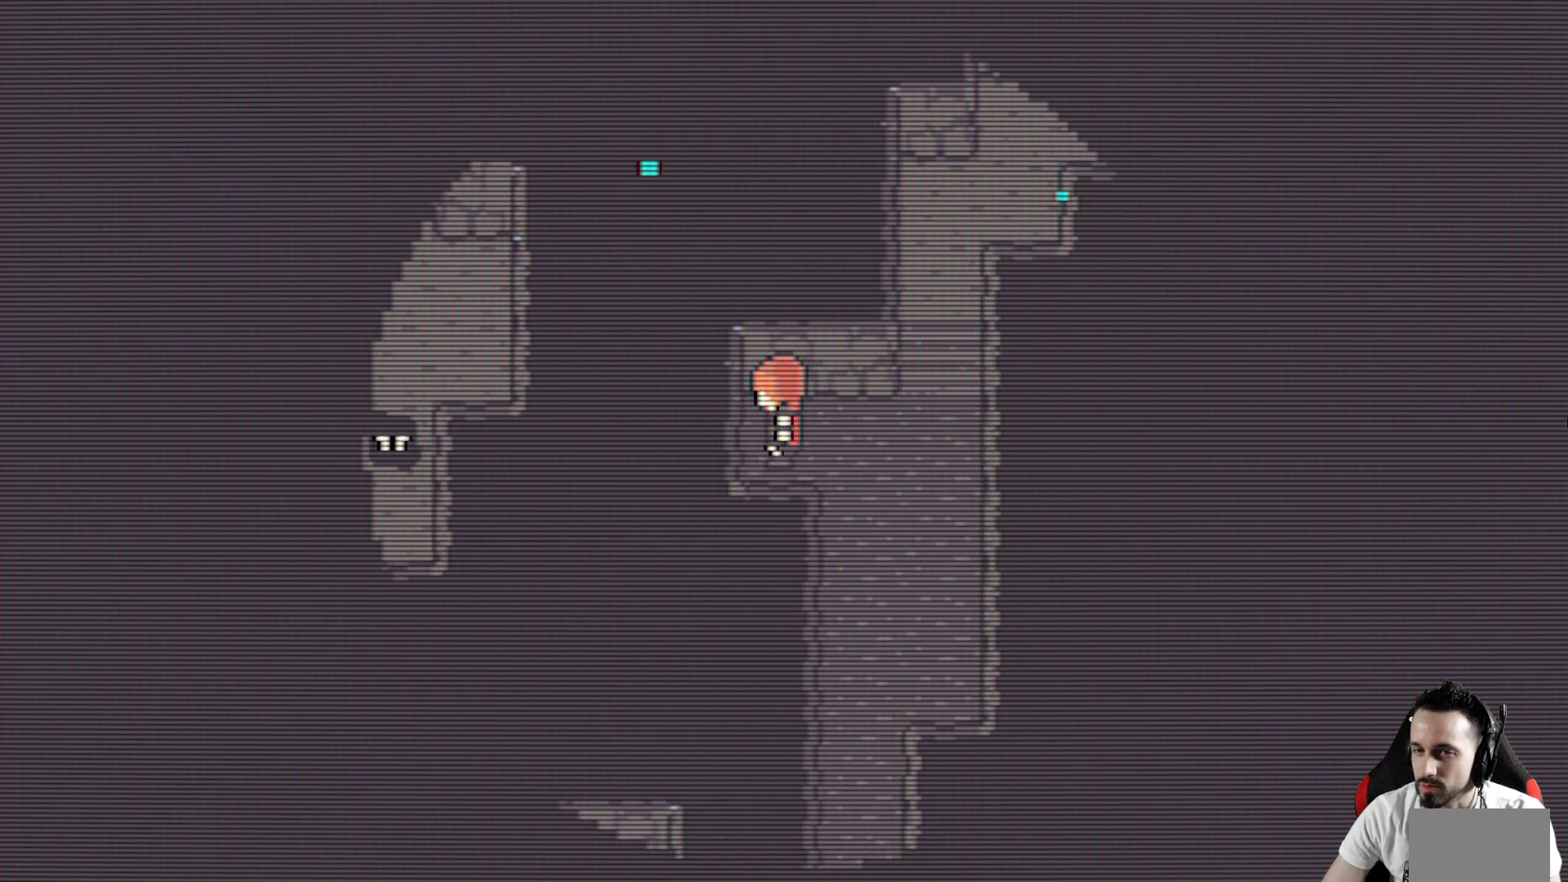
{"keys": ["right", "x"], "events": [[33, "right", "down"], [83, "left", "up"], [367, "space", "down"], [500, "space", "up"]]}